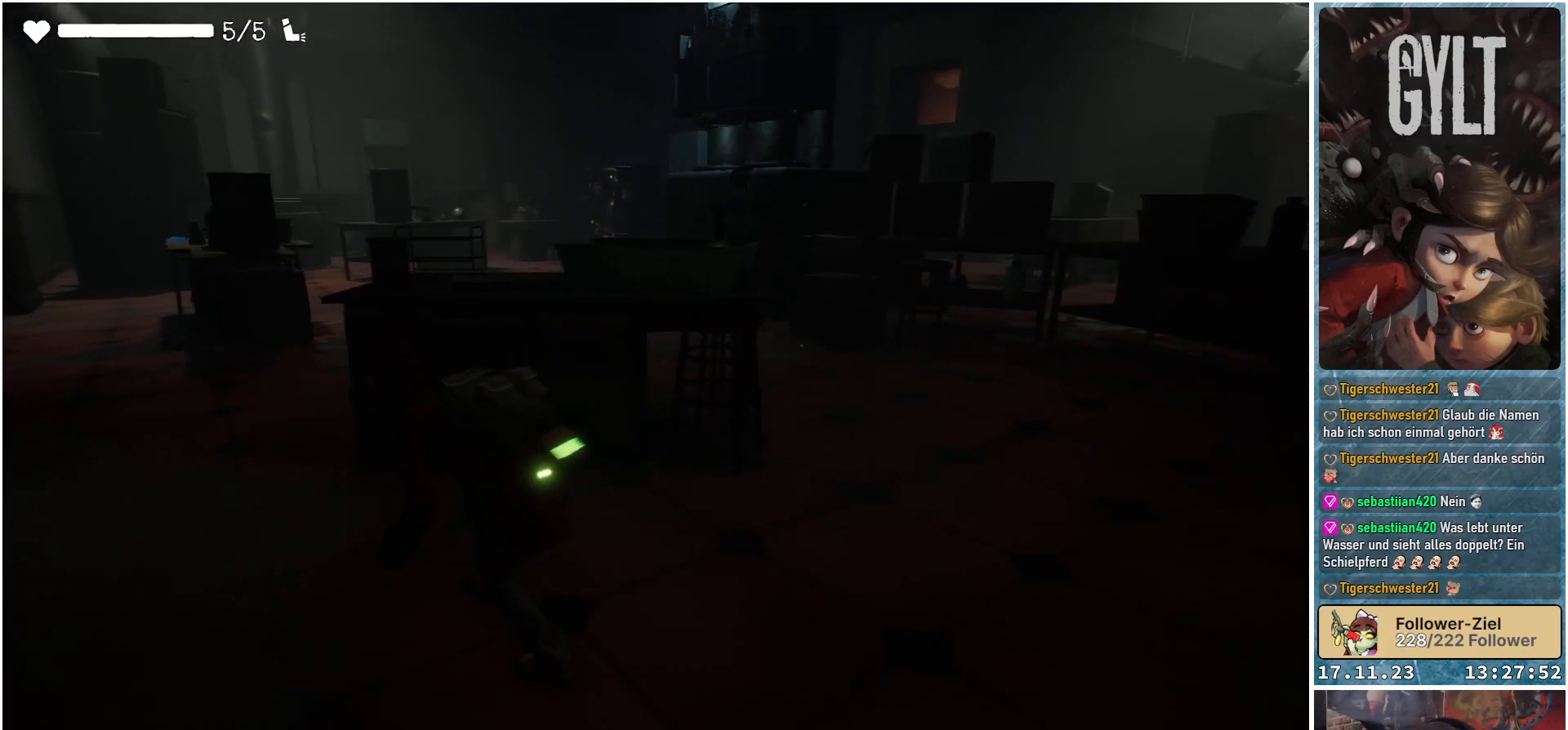
Gameplay with a controller (Xbox layout); each line is a JSON object with the inputs held at the frame after it. "events" lists button and stick changes between this image and that frame as [ms after this image, input, new state], when the widget could be followed in between.
{"buttons": [], "left_stick": "center", "right_stick": "center", "events": [[117, "left_stick", "center"]]}
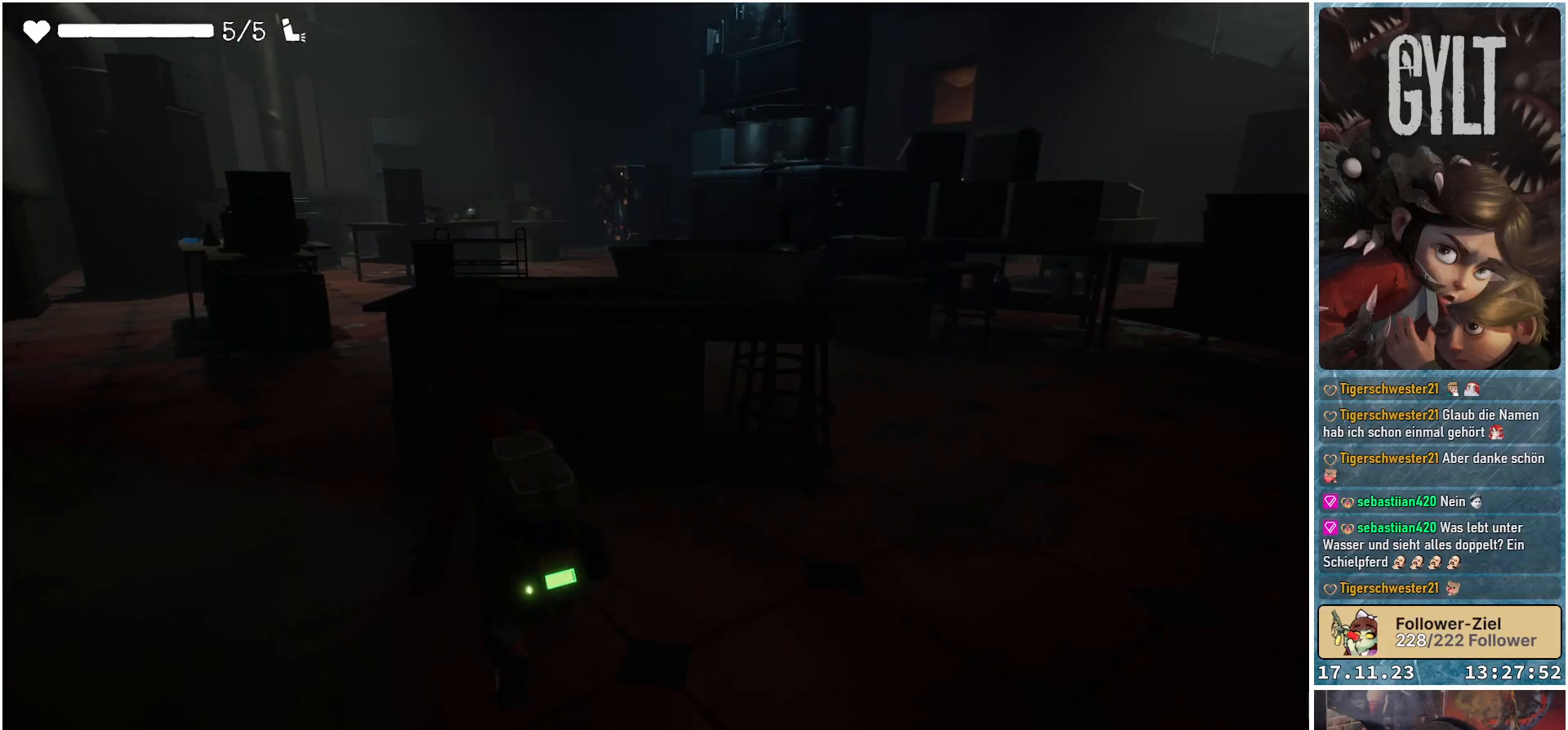
{"buttons": [], "left_stick": "center", "right_stick": "center", "events": []}
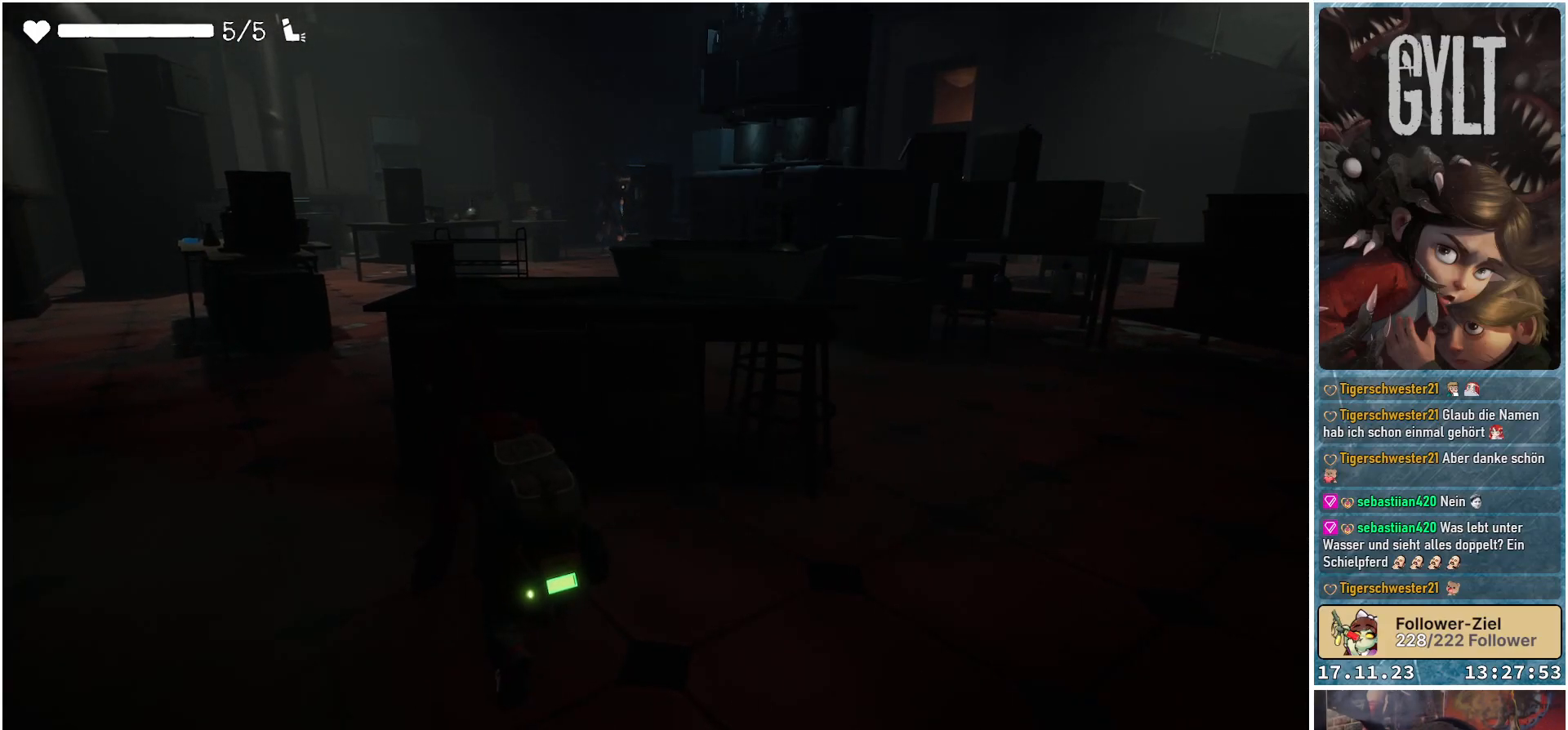
{"buttons": [], "left_stick": "center", "right_stick": "center", "events": [[83, "right_stick", "down-right"], [467, "right_stick", "center"]]}
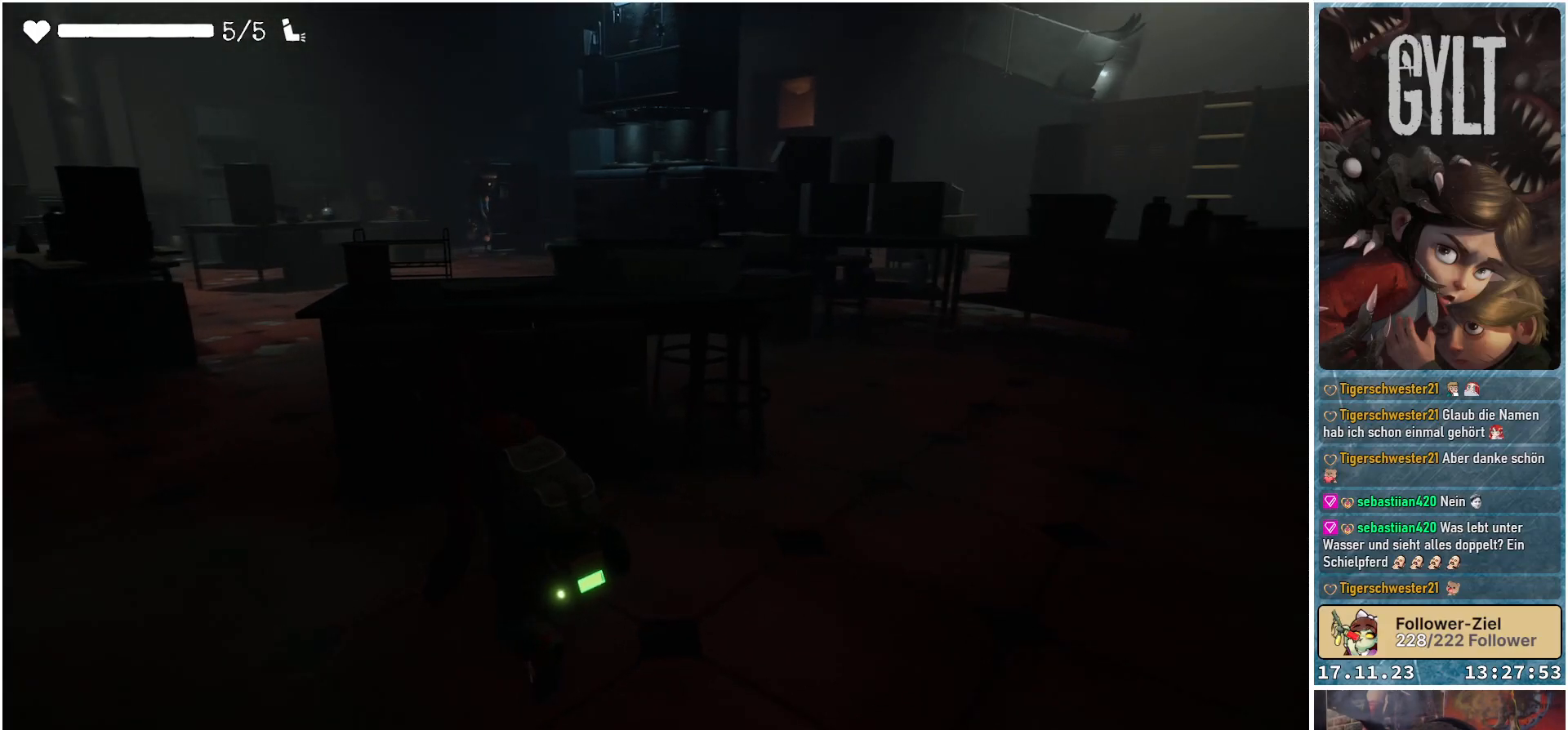
{"buttons": [], "left_stick": "center", "right_stick": "center", "events": []}
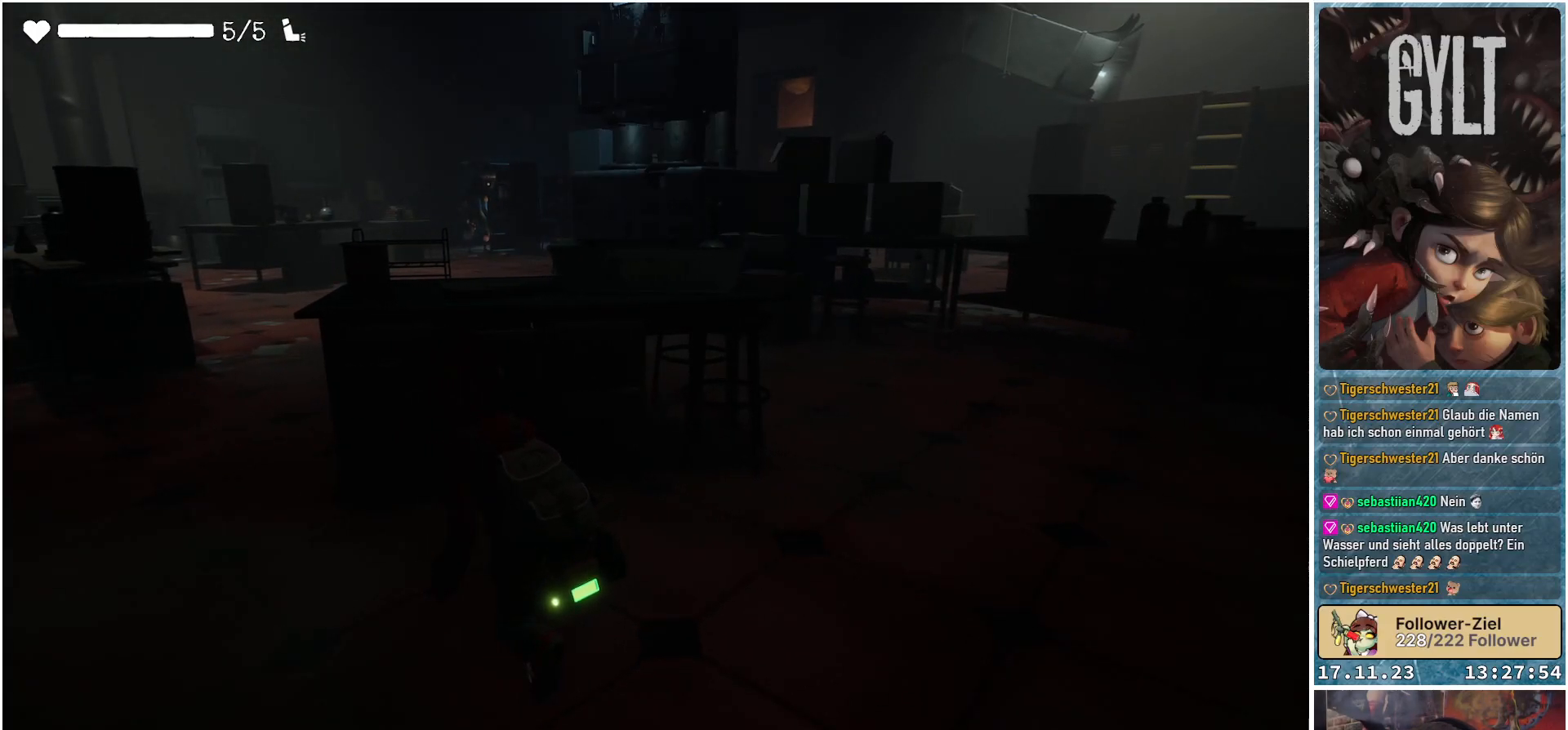
{"buttons": [], "left_stick": "center", "right_stick": "center", "events": []}
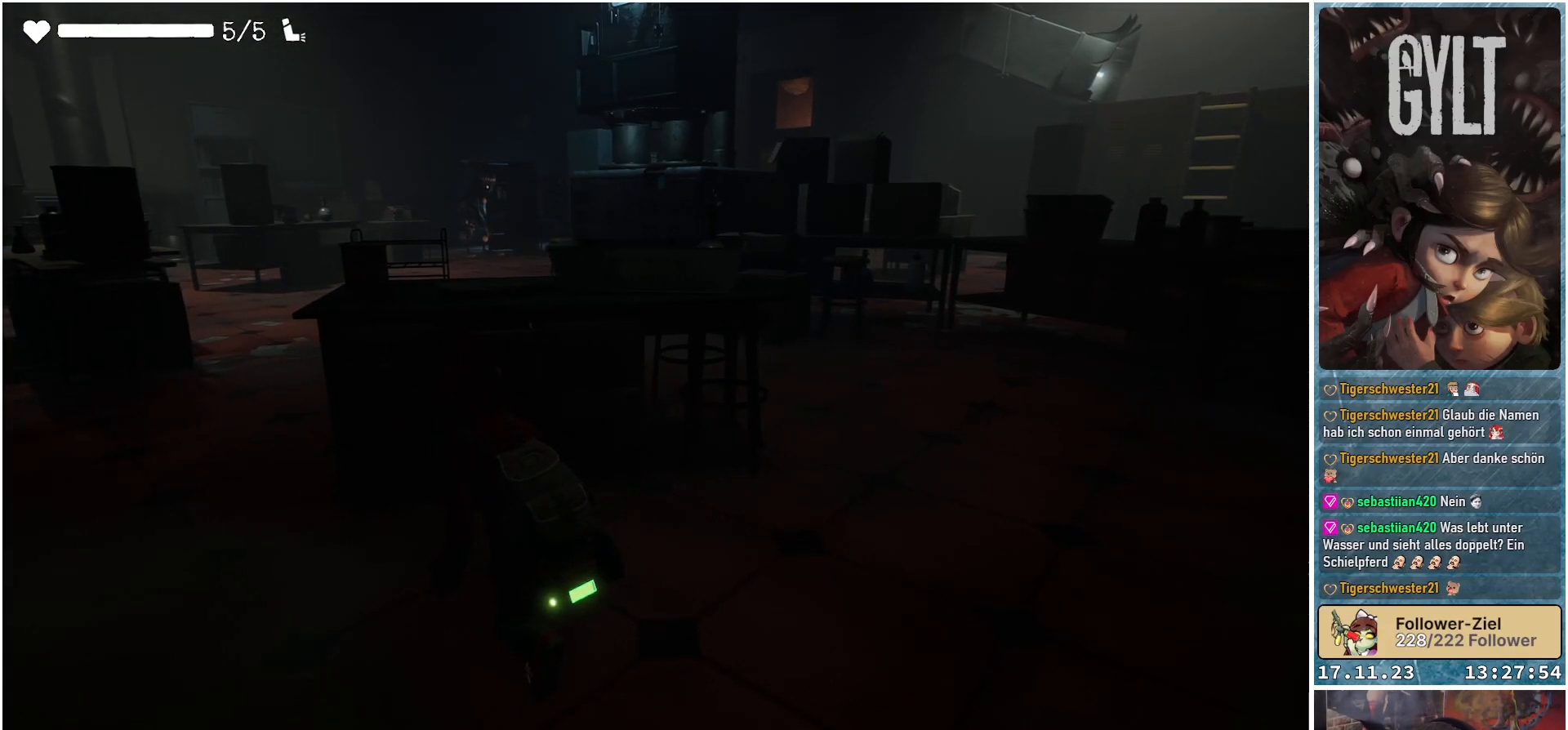
{"buttons": [], "left_stick": "center", "right_stick": "center", "events": [[17, "right_stick", "up-right"], [183, "right_stick", "center"]]}
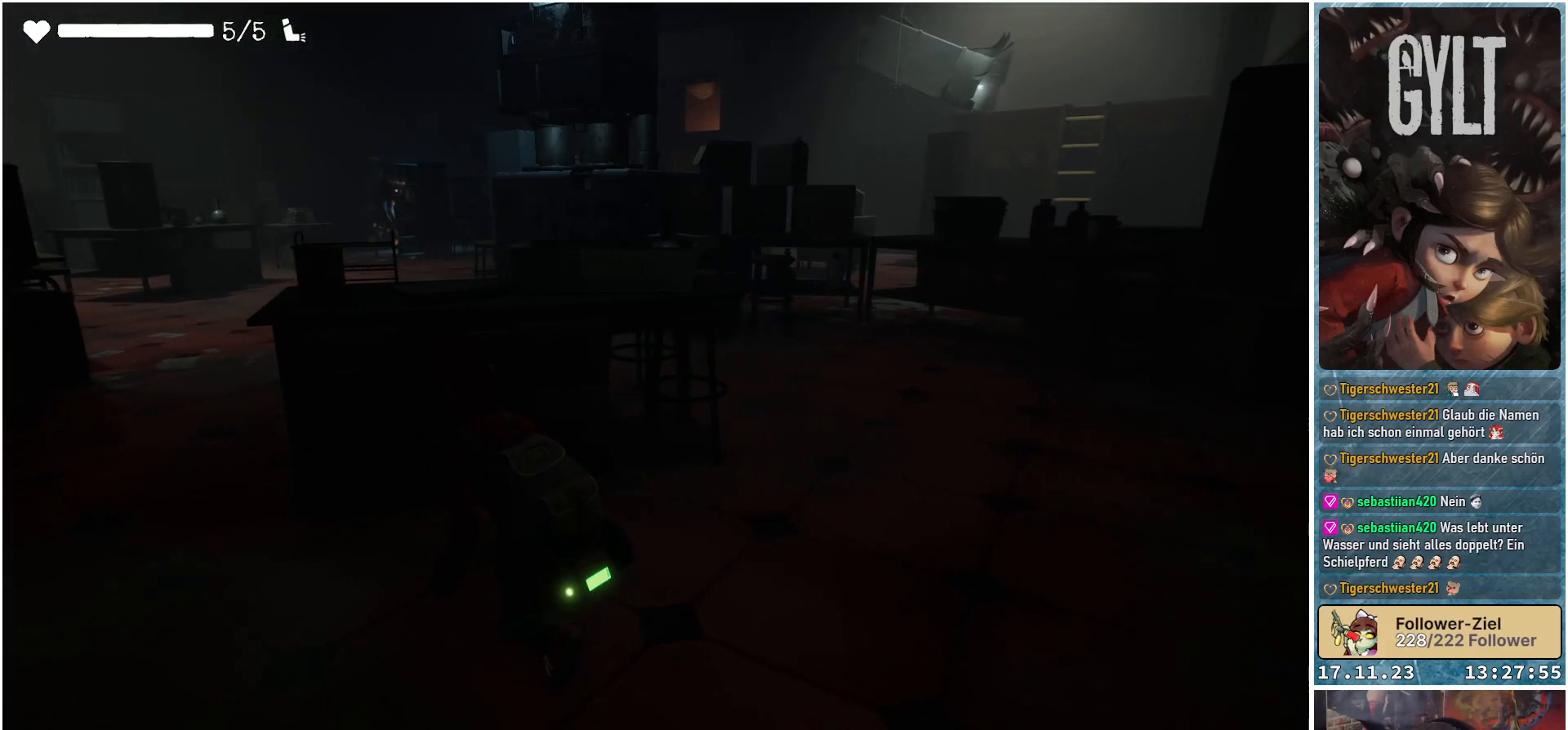
{"buttons": [], "left_stick": "up-left", "right_stick": "center", "events": [[183, "right_stick", "down-left"], [233, "left_stick", "up-left"], [500, "right_stick", "center"]]}
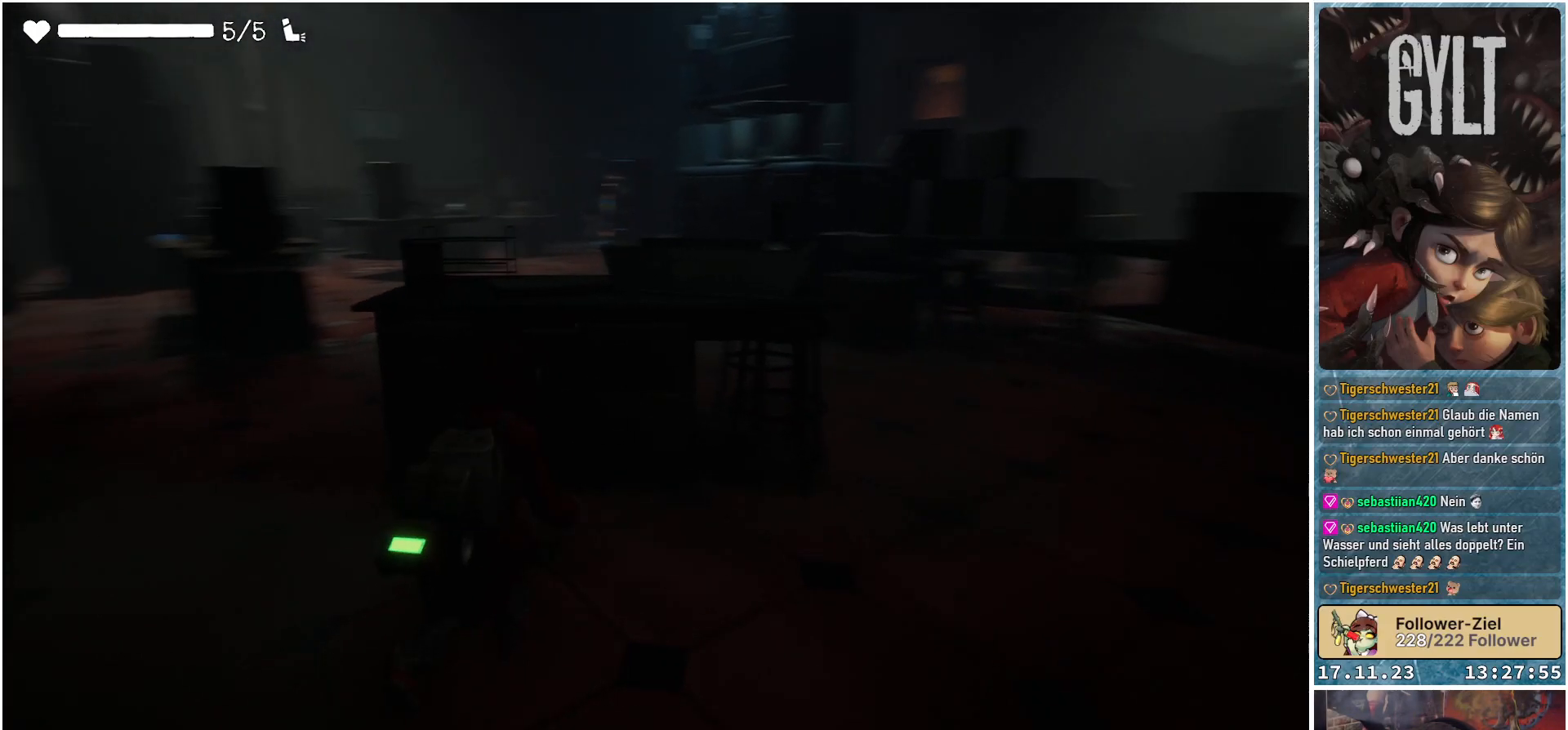
{"buttons": [], "left_stick": "up-left", "right_stick": "center", "events": []}
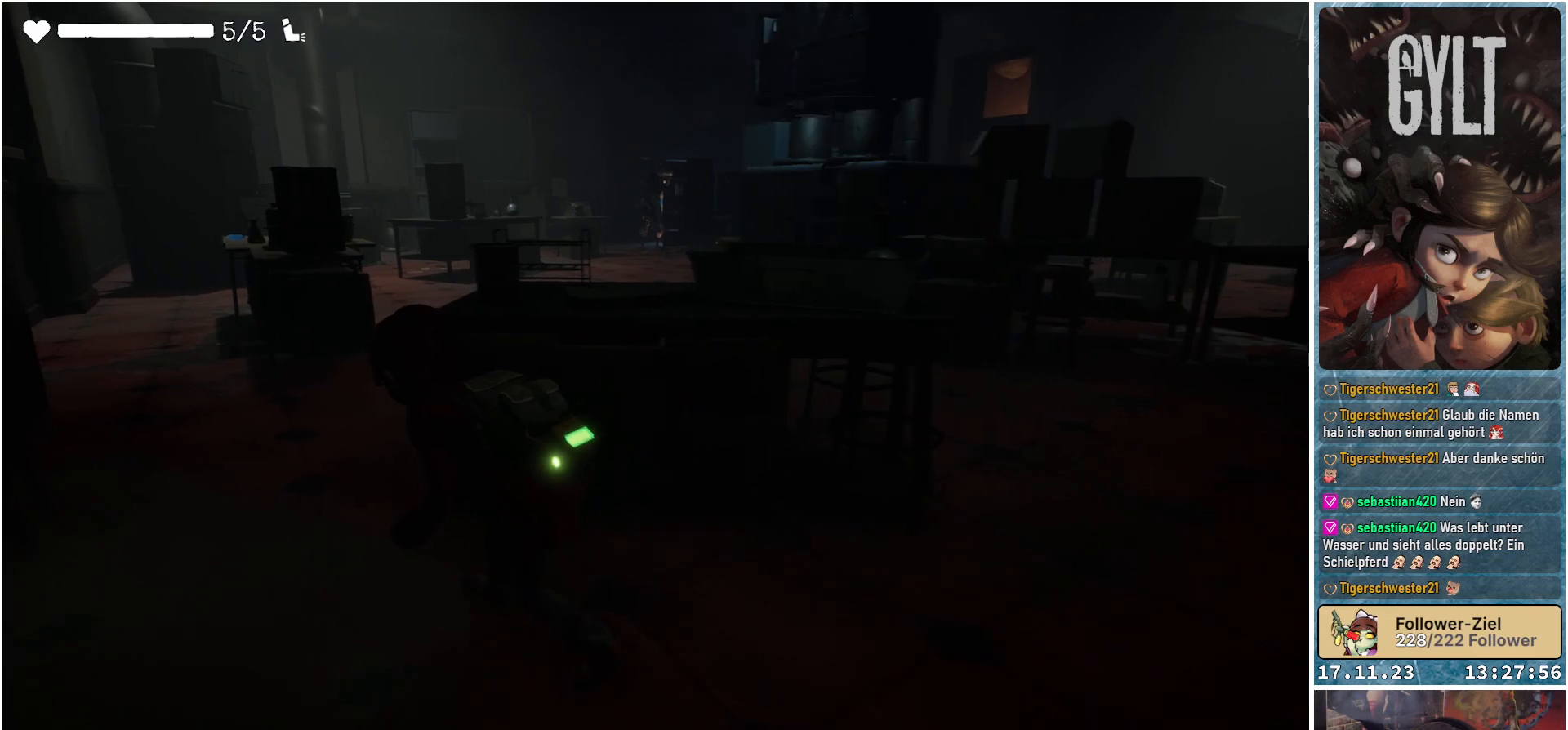
{"buttons": [], "left_stick": "up-left", "right_stick": "center", "events": []}
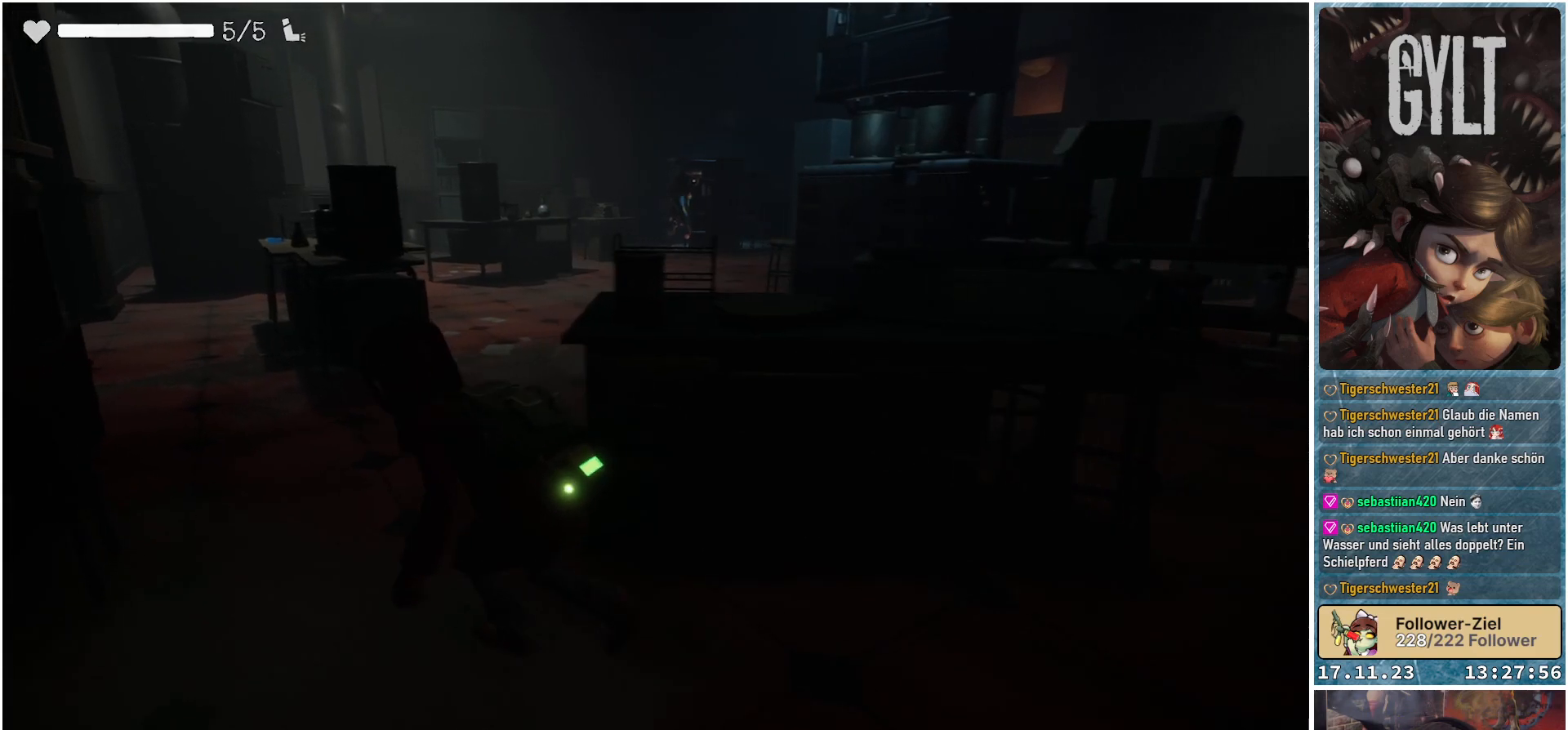
{"buttons": [], "left_stick": "up-left", "right_stick": "down-right", "events": [[167, "right_stick", "down-right"]]}
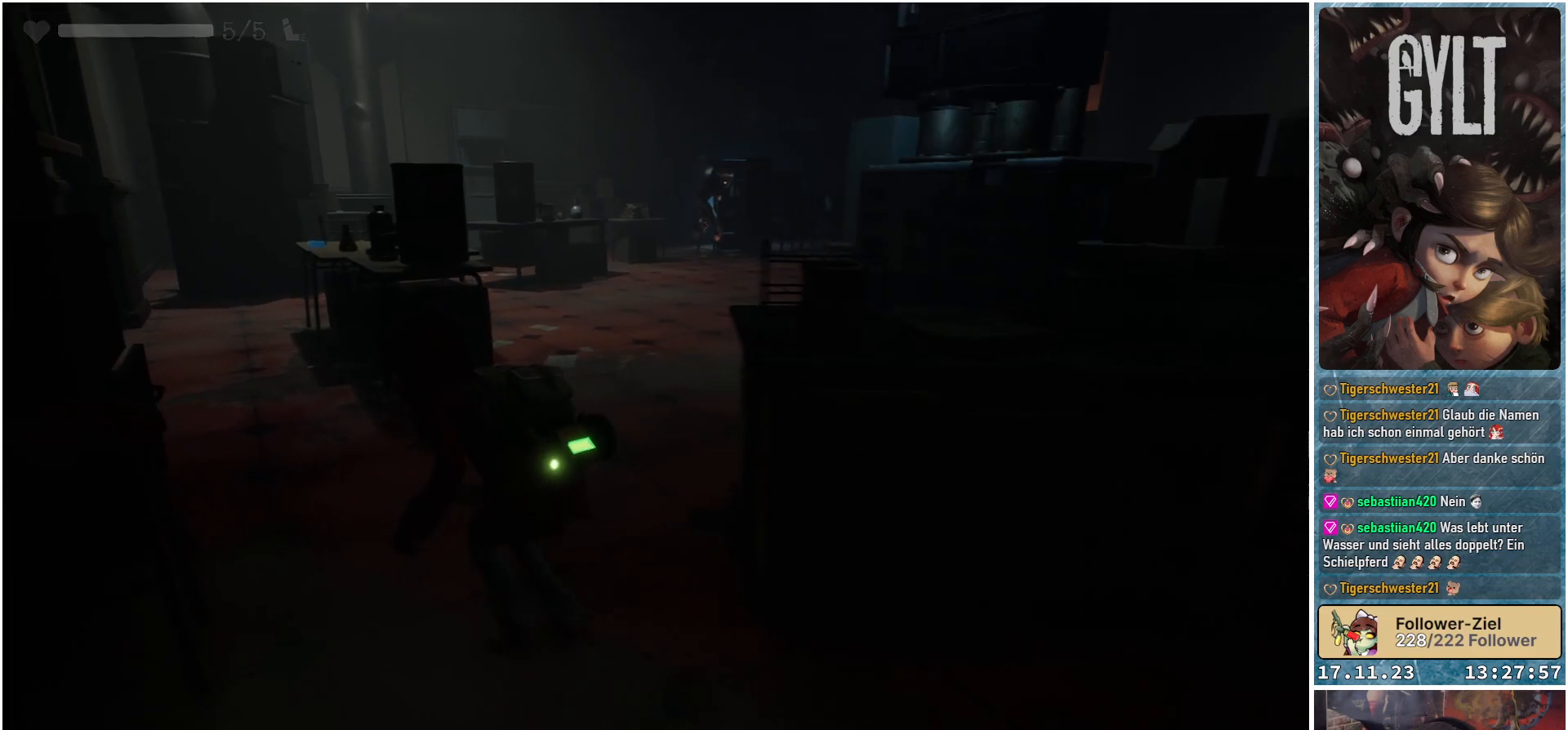
{"buttons": [], "left_stick": "up-left", "right_stick": "down-right", "events": []}
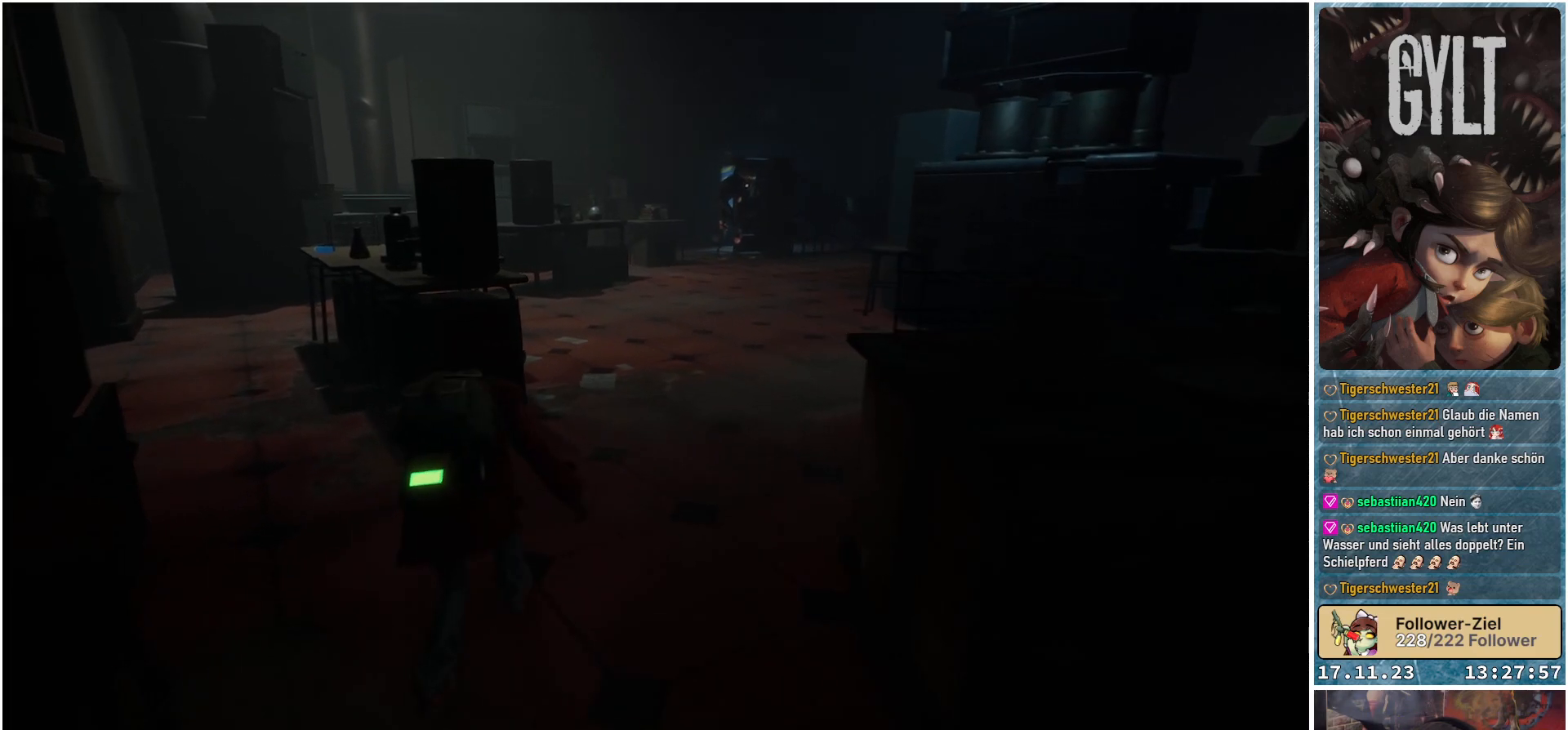
{"buttons": [], "left_stick": "up-left", "right_stick": "down-right", "events": []}
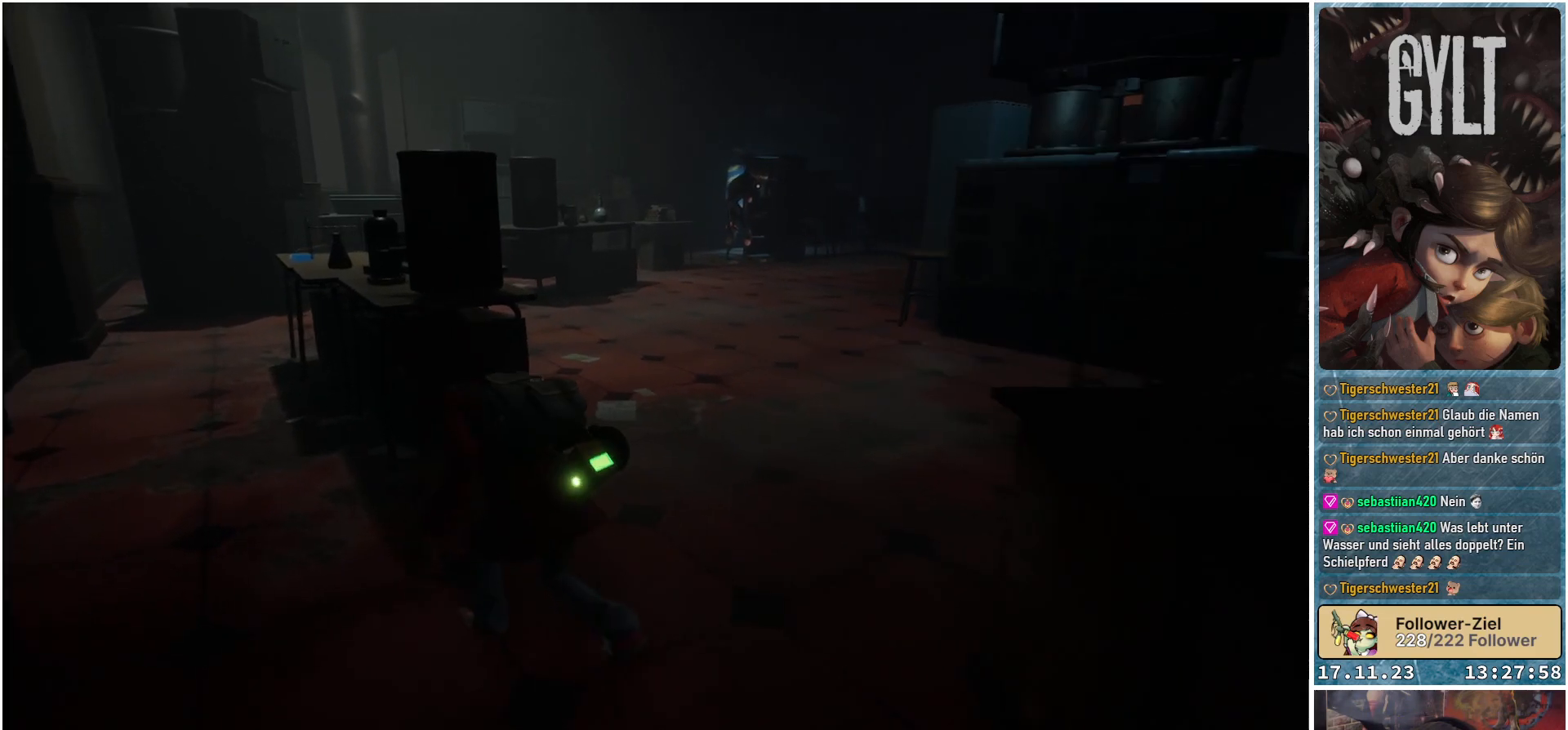
{"buttons": [], "left_stick": "up-left", "right_stick": "down-right", "events": []}
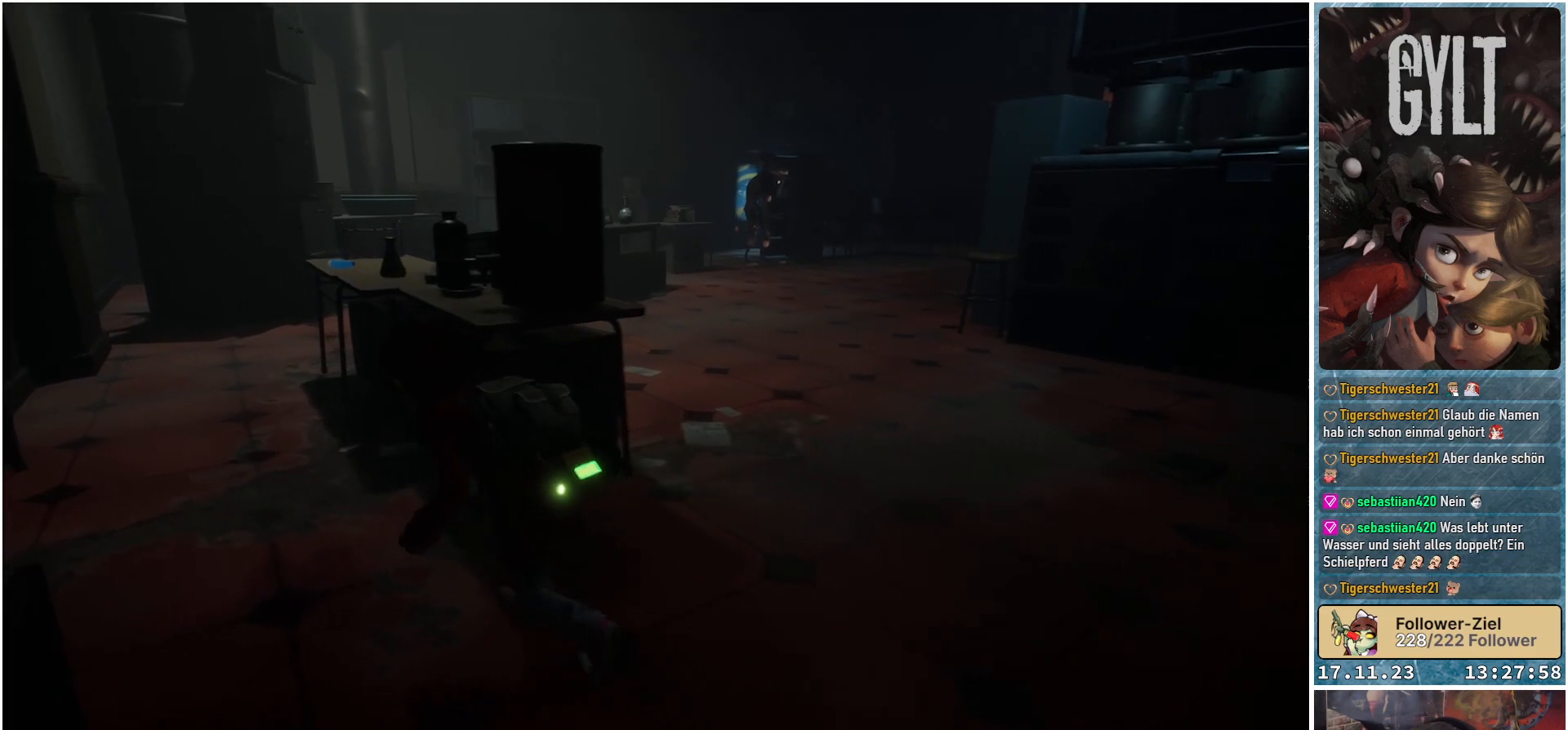
{"buttons": [], "left_stick": "up-left", "right_stick": "down-right", "events": []}
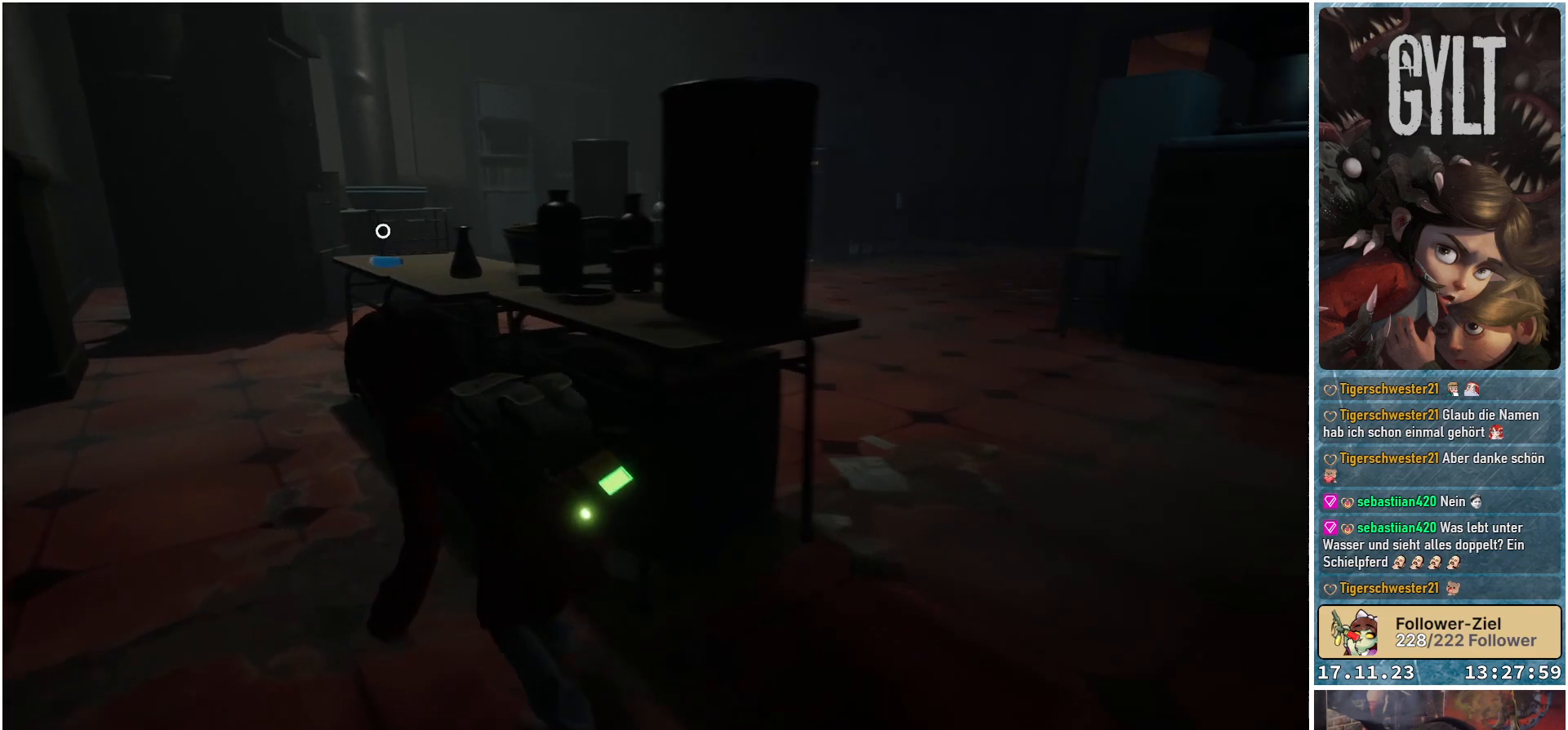
{"buttons": [], "left_stick": "up-left", "right_stick": "down-right", "events": []}
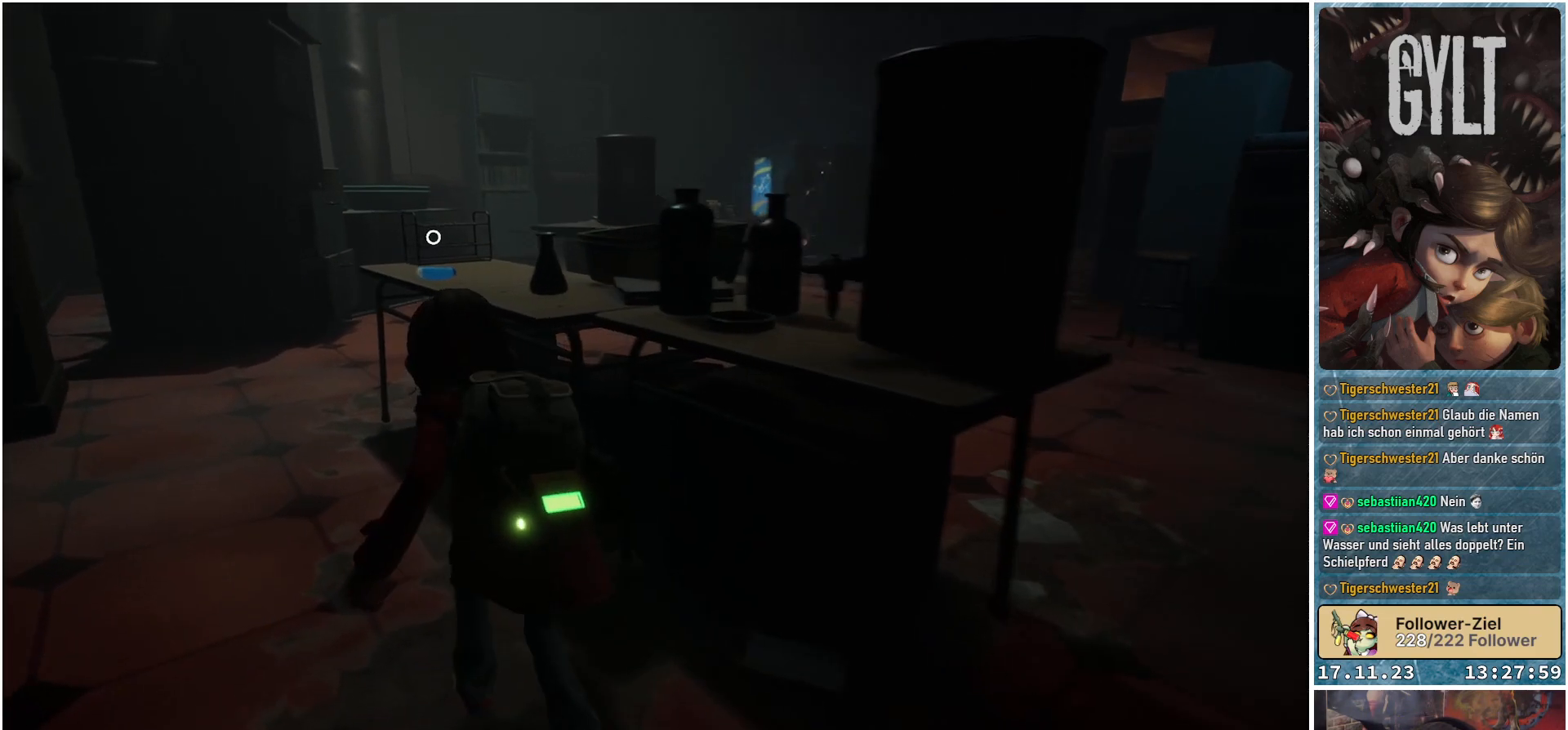
{"buttons": [], "left_stick": "up-left", "right_stick": "down-right", "events": []}
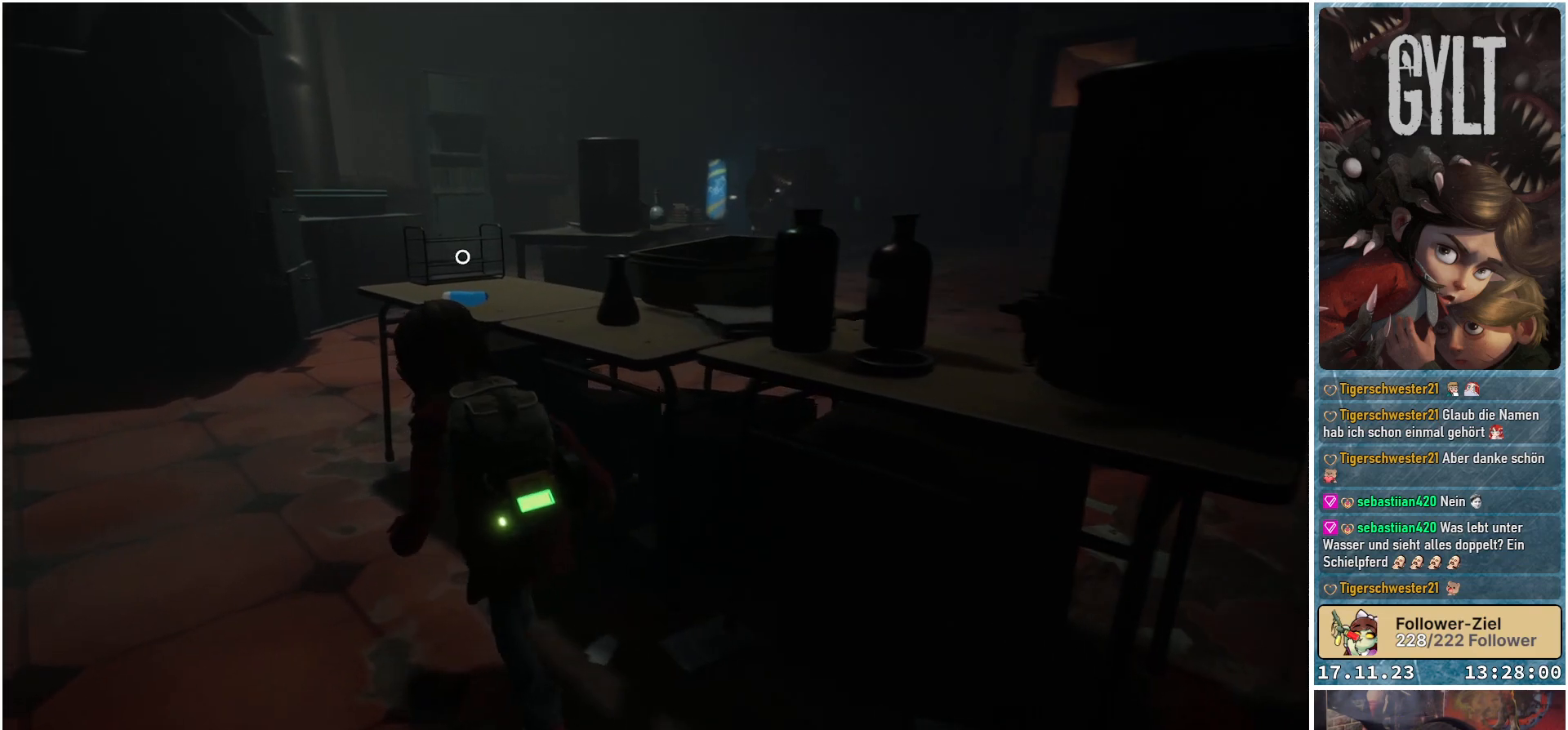
{"buttons": [], "left_stick": "up-left", "right_stick": "down-right", "events": []}
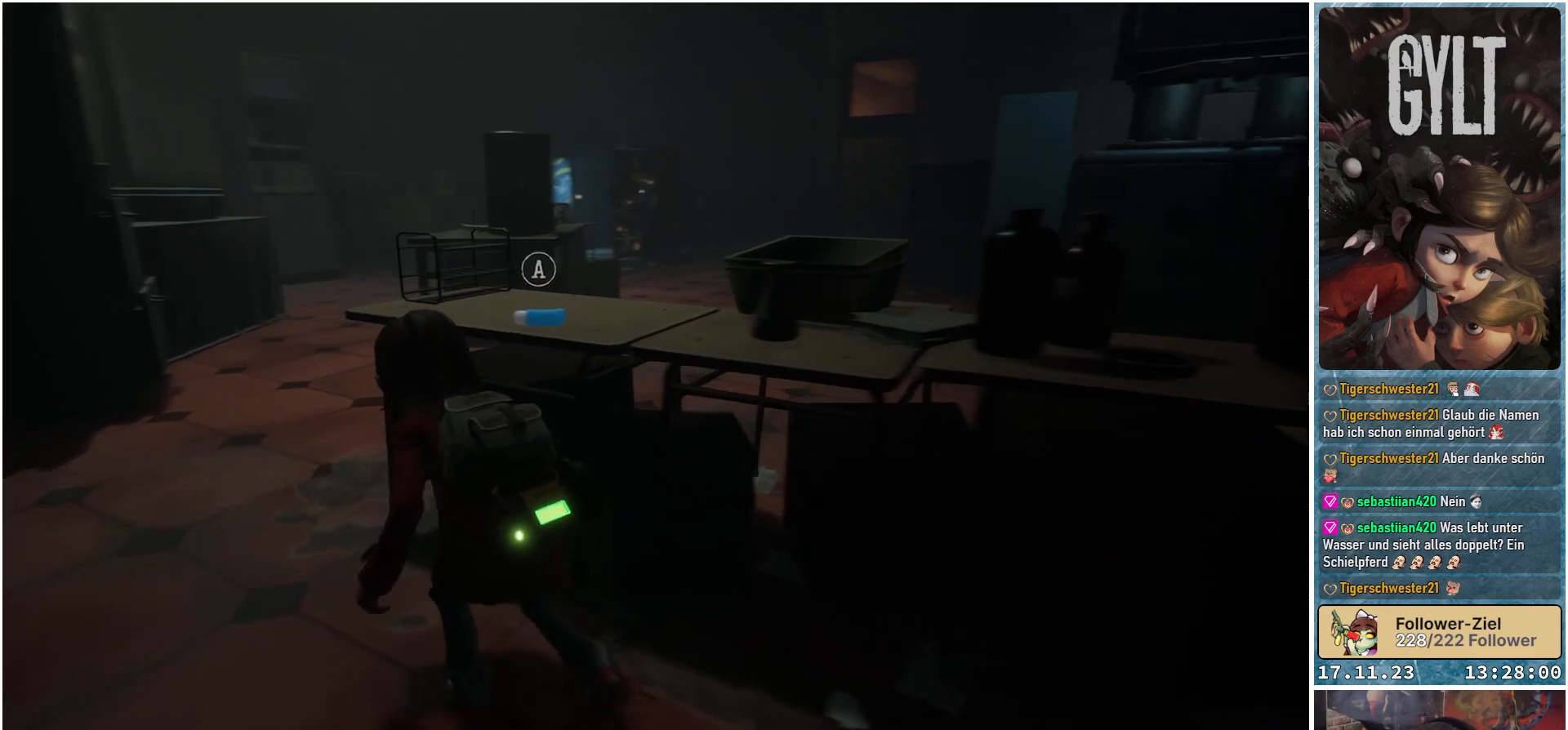
{"buttons": [], "left_stick": "center", "right_stick": "center", "events": [[133, "left_stick", "center"], [267, "right_stick", "center"]]}
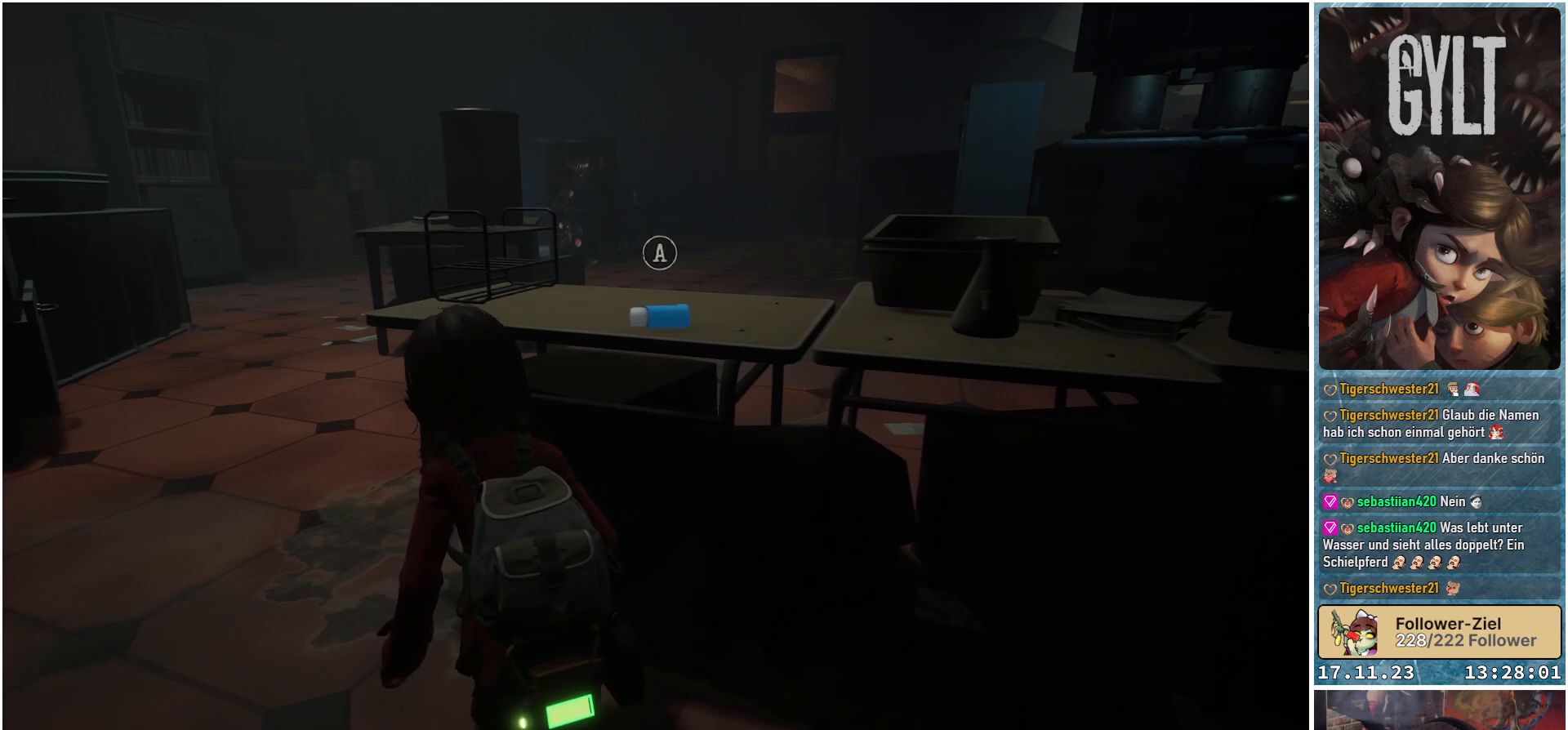
{"buttons": [], "left_stick": "center", "right_stick": "center", "events": []}
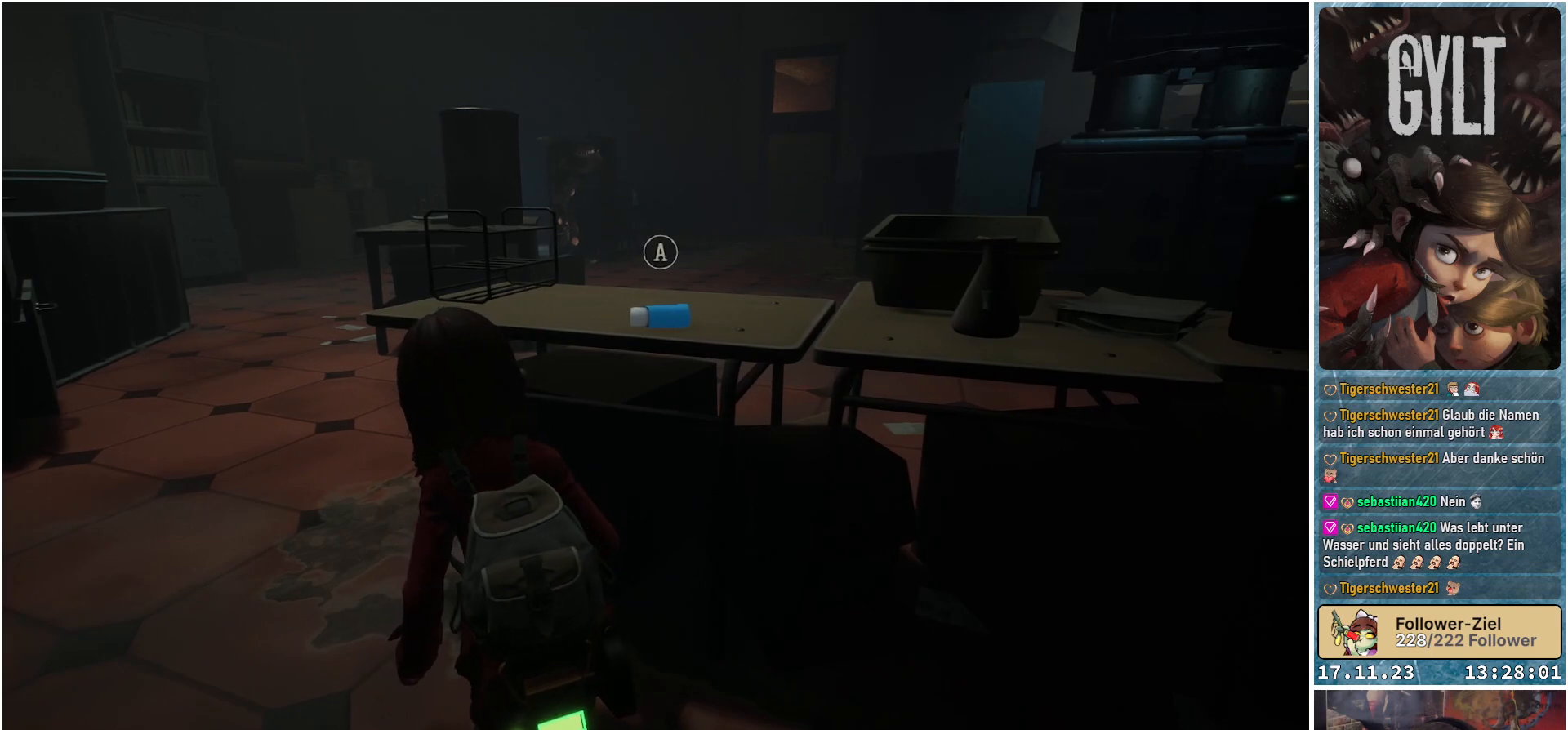
{"buttons": [], "left_stick": "center", "right_stick": "center", "events": [[217, "A", "down"], [300, "A", "up"]]}
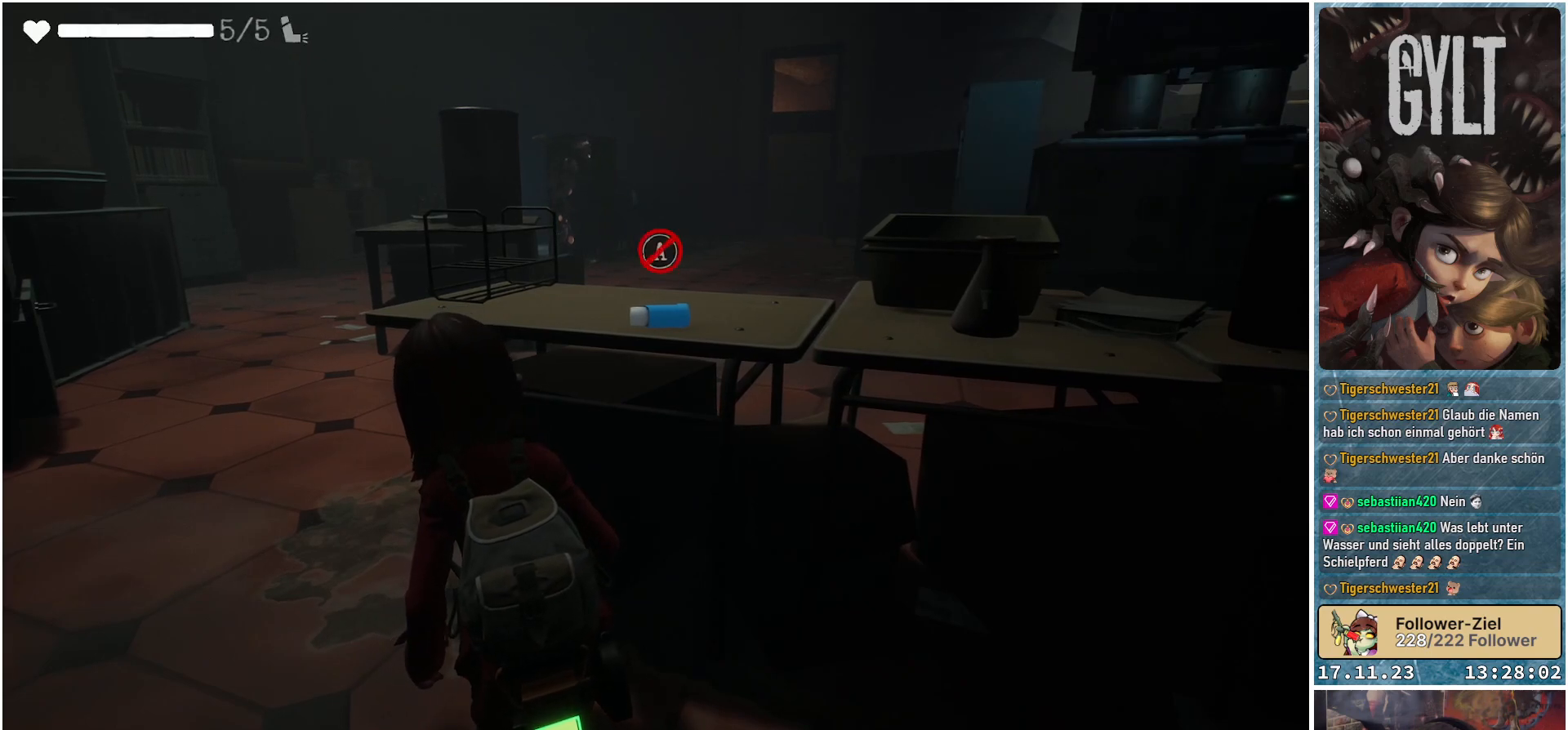
{"buttons": [], "left_stick": "up-left", "right_stick": "left", "events": [[267, "left_stick", "up-left"], [283, "right_stick", "left"]]}
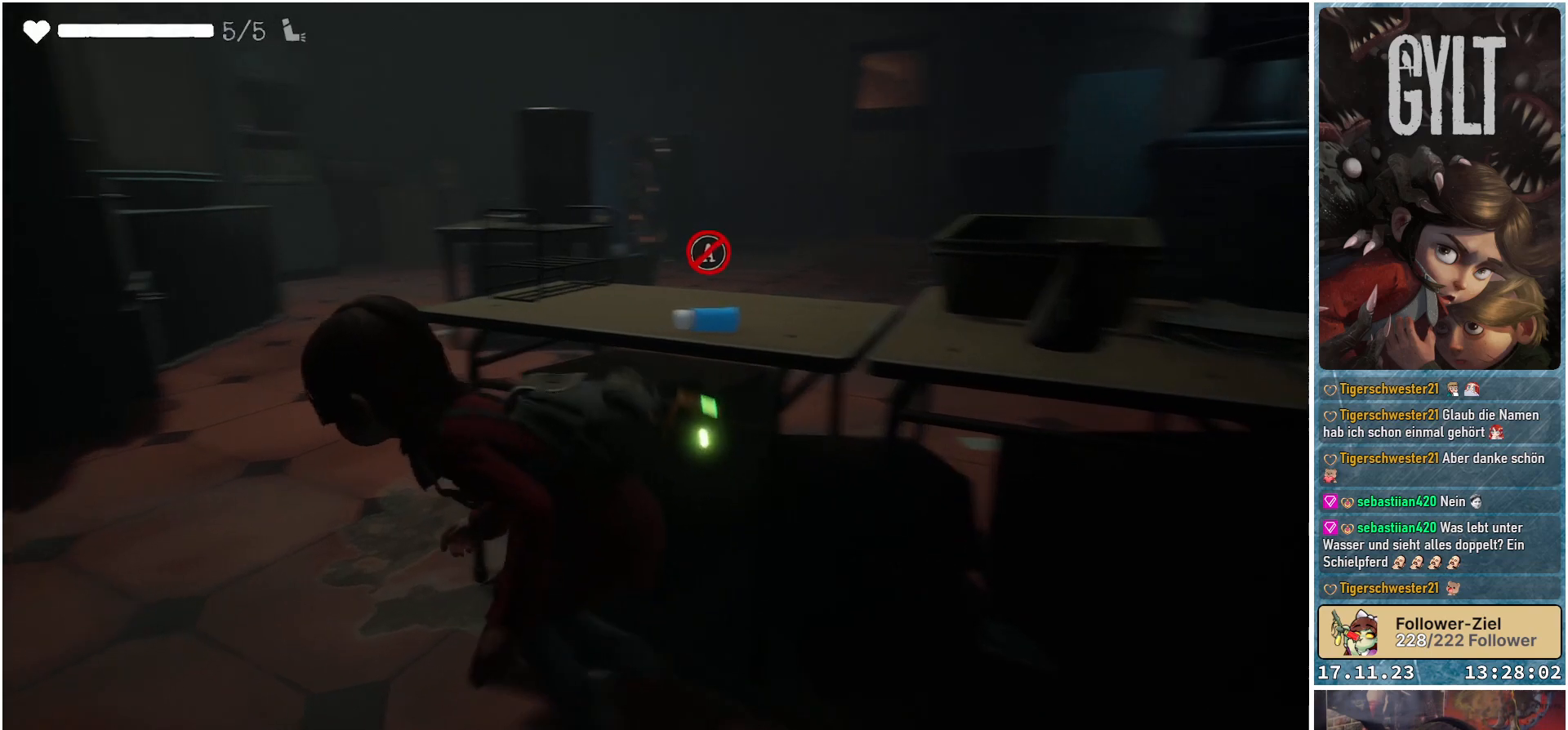
{"buttons": [], "left_stick": "up-left", "right_stick": "center", "events": [[183, "right_stick", "center"]]}
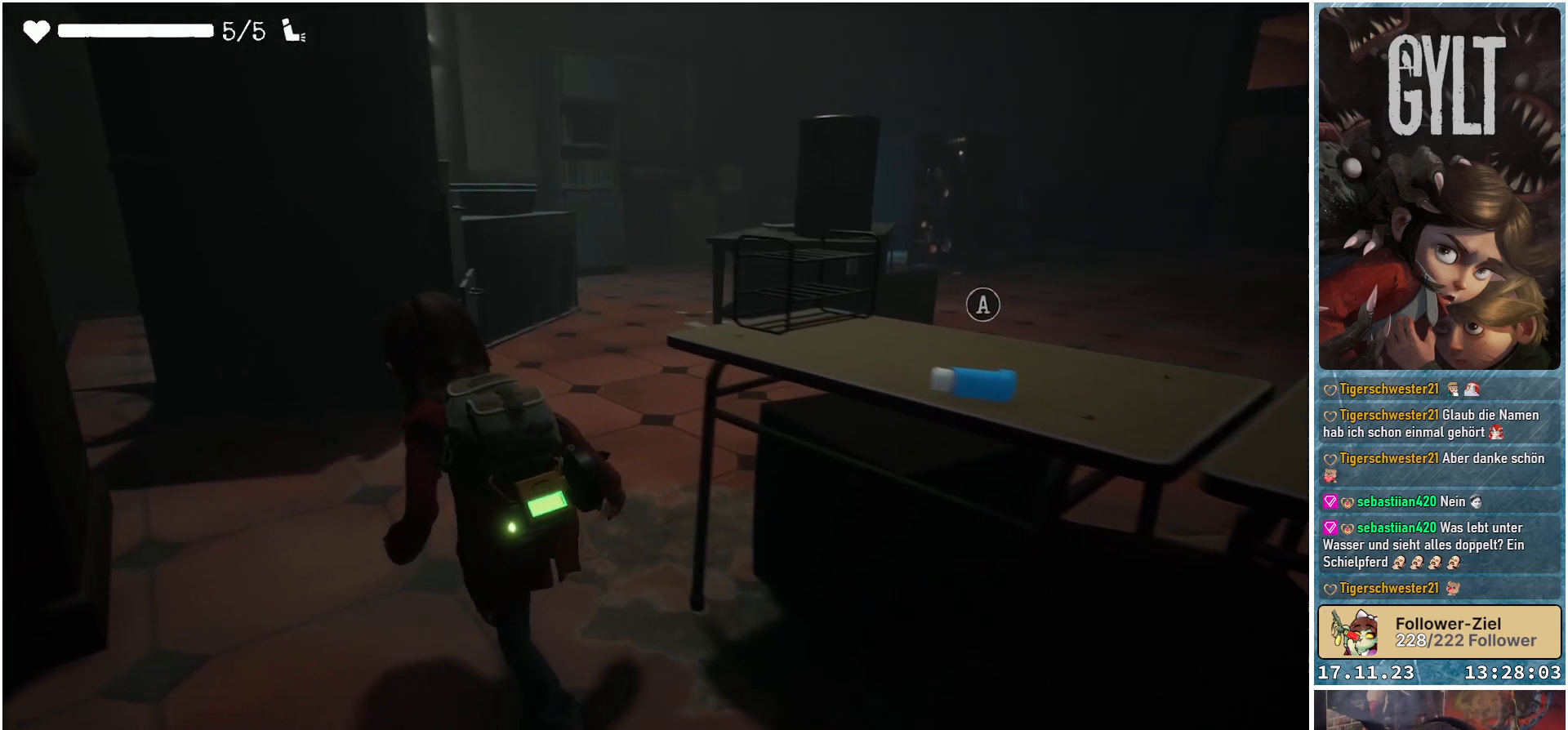
{"buttons": [], "left_stick": "up-left", "right_stick": "down-left", "events": [[267, "right_stick", "down-left"]]}
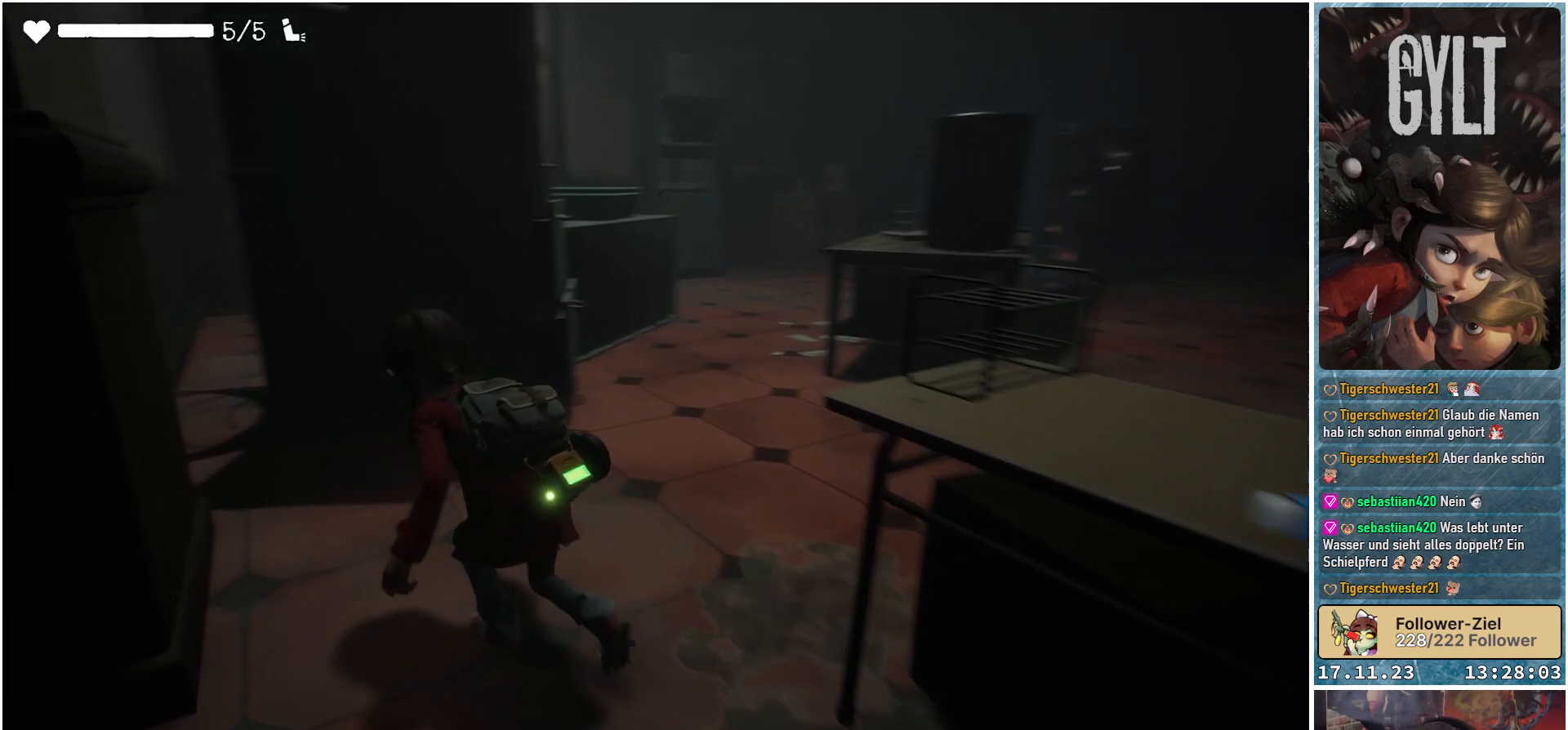
{"buttons": [], "left_stick": "up-left", "right_stick": "center", "events": [[117, "right_stick", "center"]]}
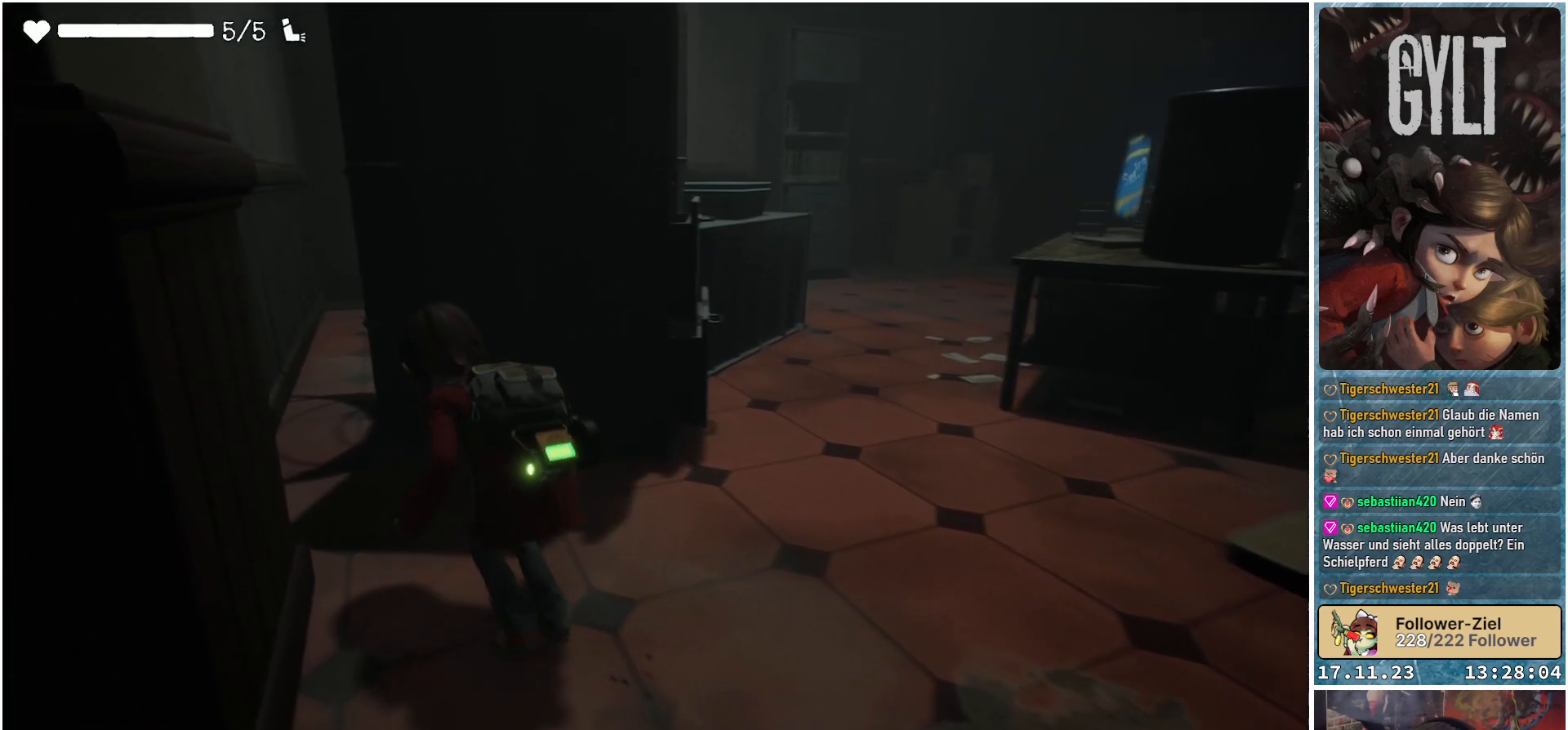
{"buttons": [], "left_stick": "up-left", "right_stick": "down-right", "events": [[483, "right_stick", "down-right"]]}
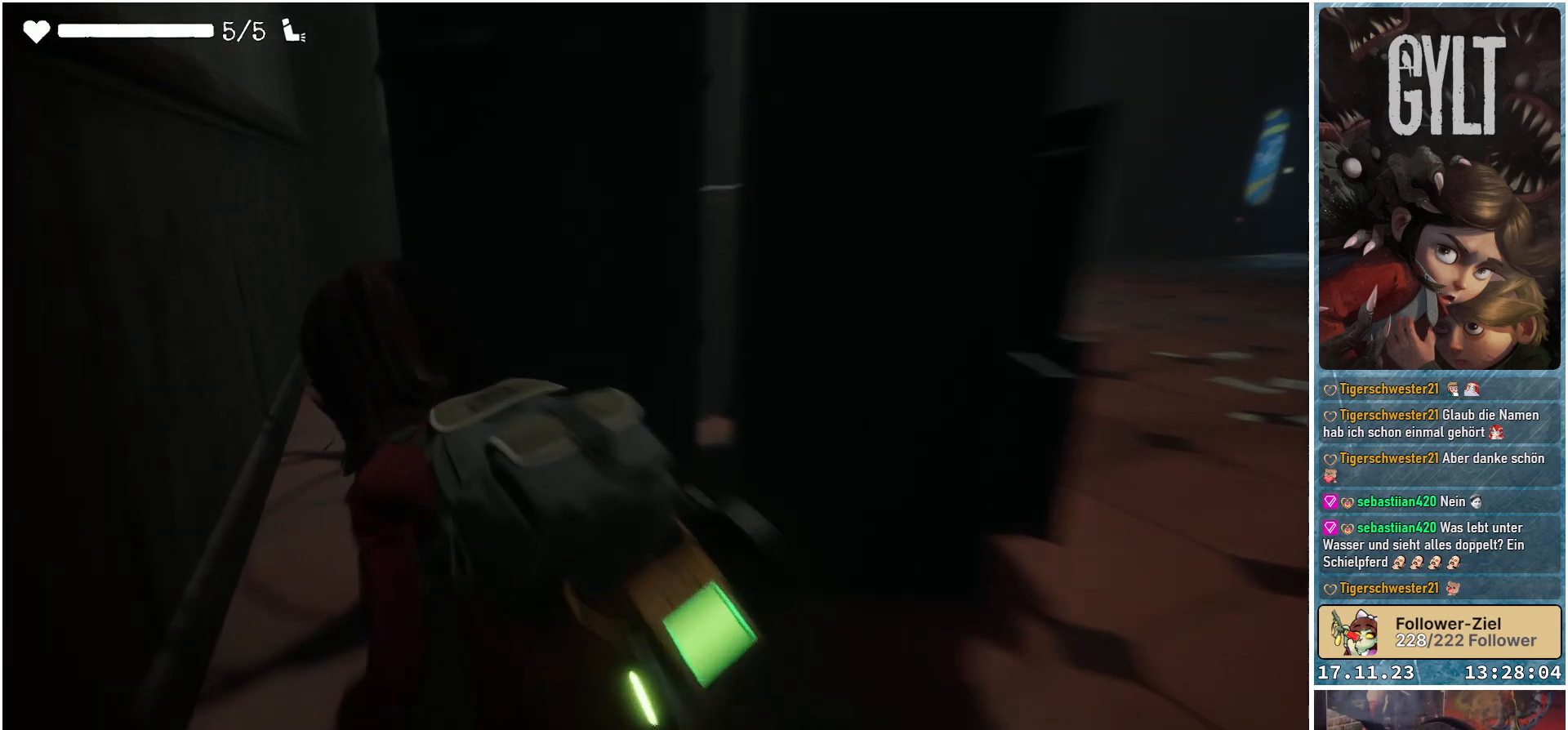
{"buttons": [], "left_stick": "up-left", "right_stick": "down-right", "events": []}
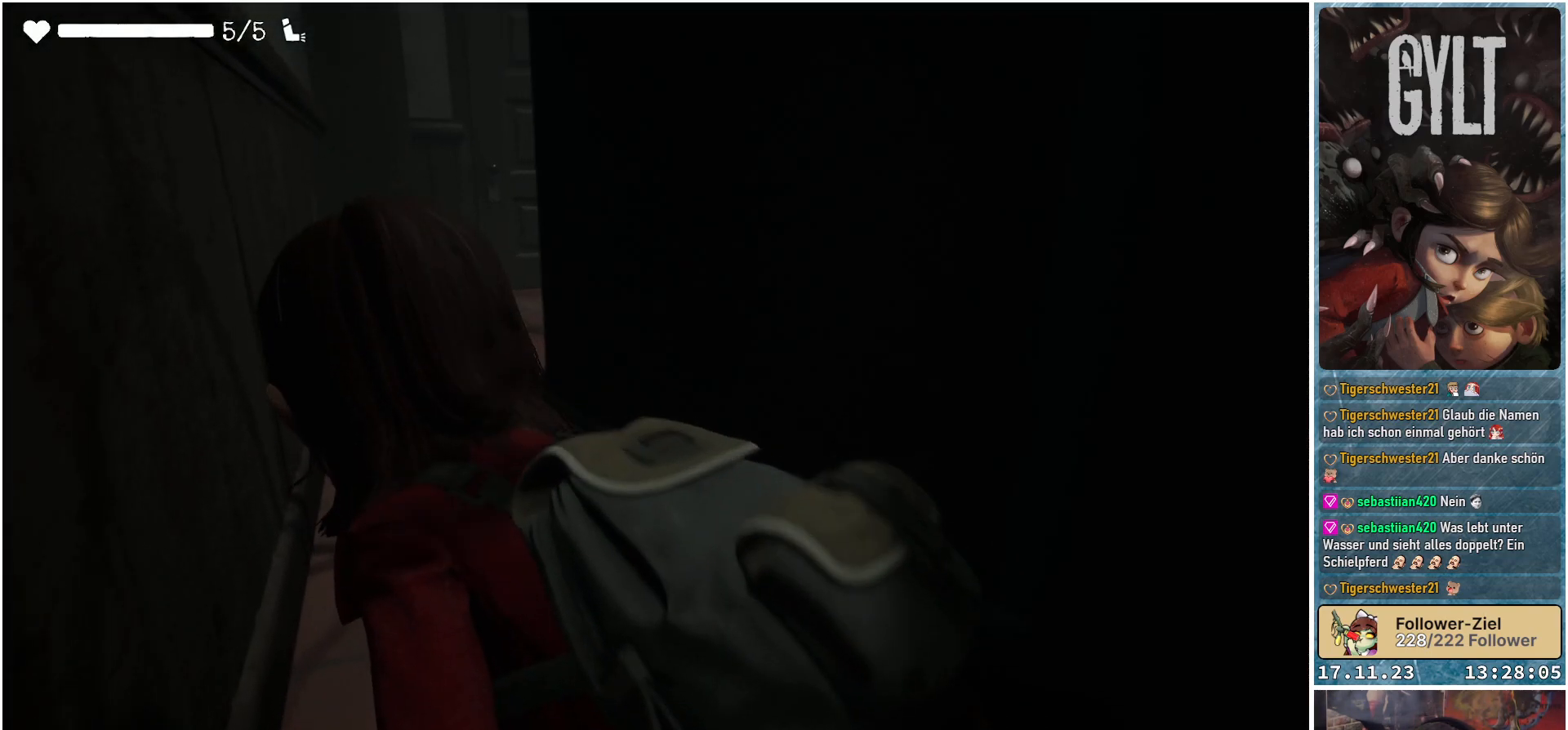
{"buttons": [], "left_stick": "up-right", "right_stick": "right", "events": [[417, "right_stick", "right"], [467, "left_stick", "up-right"]]}
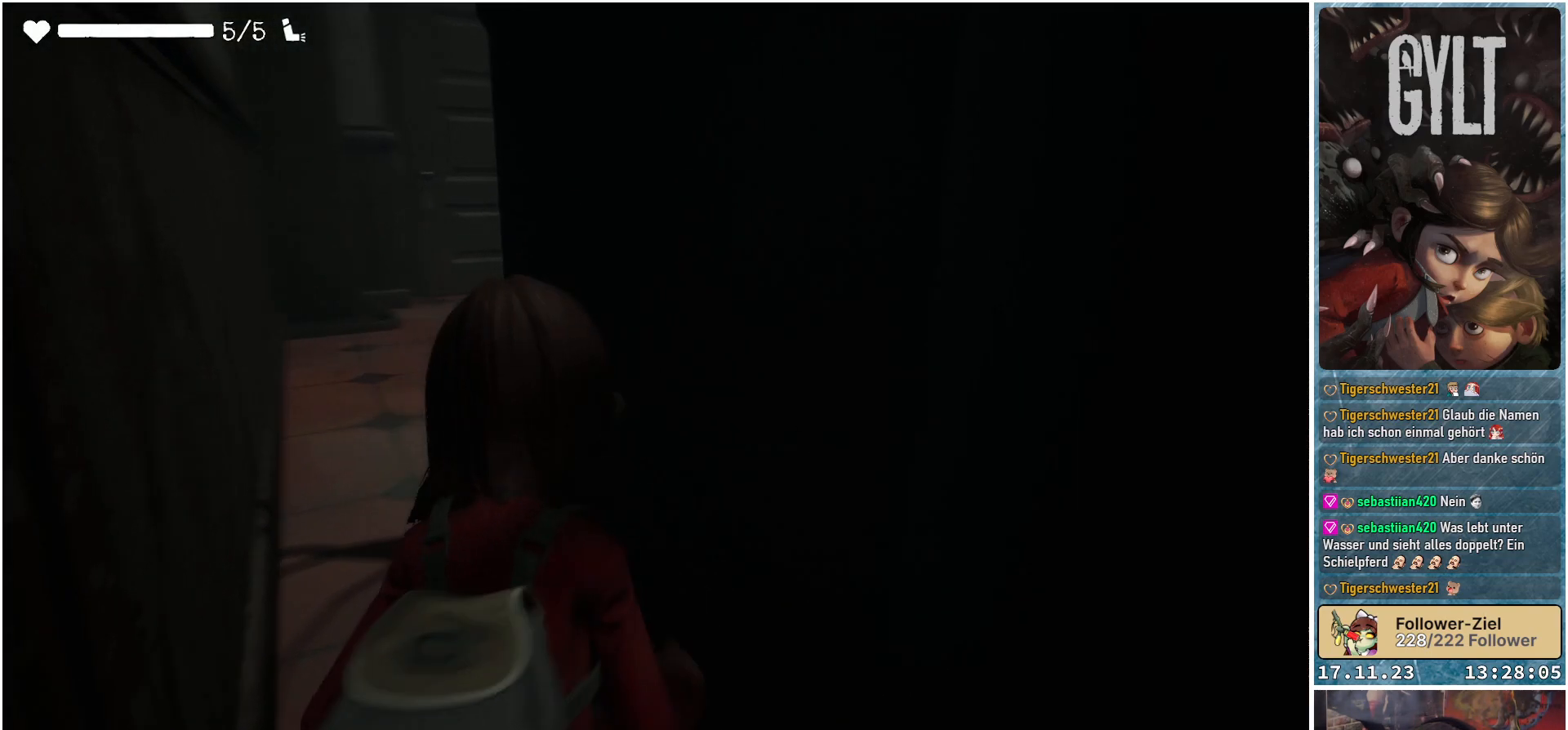
{"buttons": [], "left_stick": "up-right", "right_stick": "center", "events": [[450, "right_stick", "center"]]}
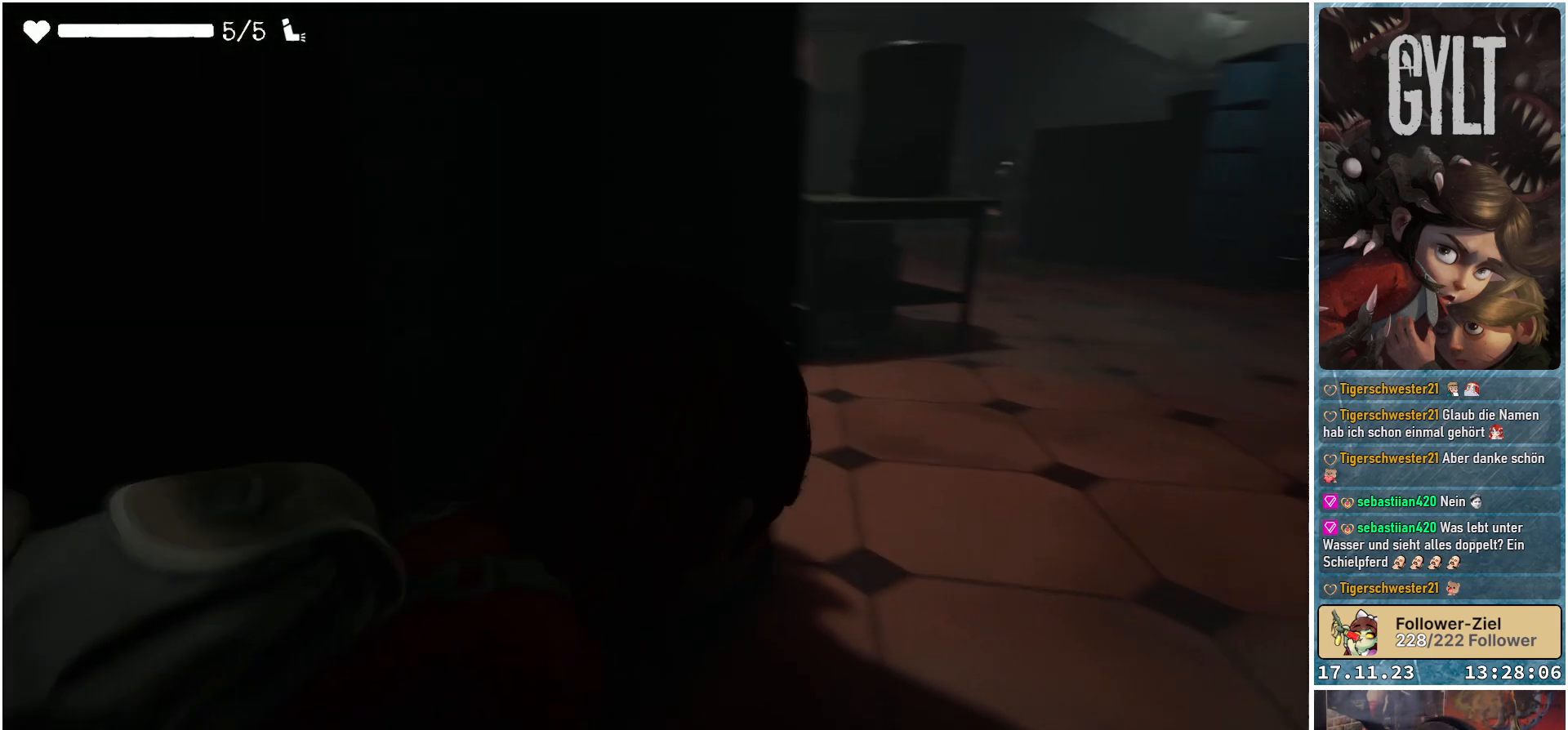
{"buttons": [], "left_stick": "up", "right_stick": "center", "events": [[200, "left_stick", "up"]]}
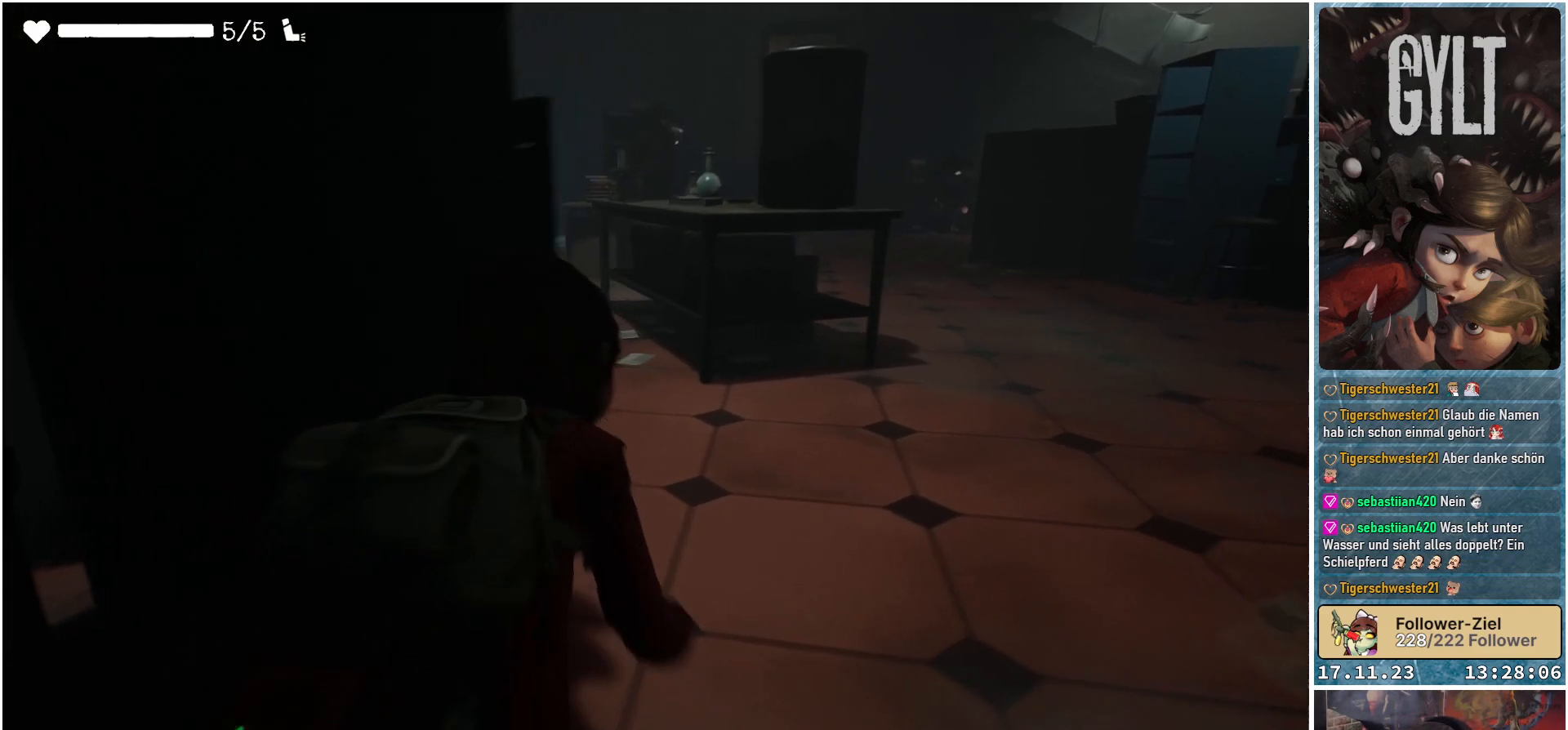
{"buttons": [], "left_stick": "up", "right_stick": "down-left", "events": [[283, "right_stick", "down-left"]]}